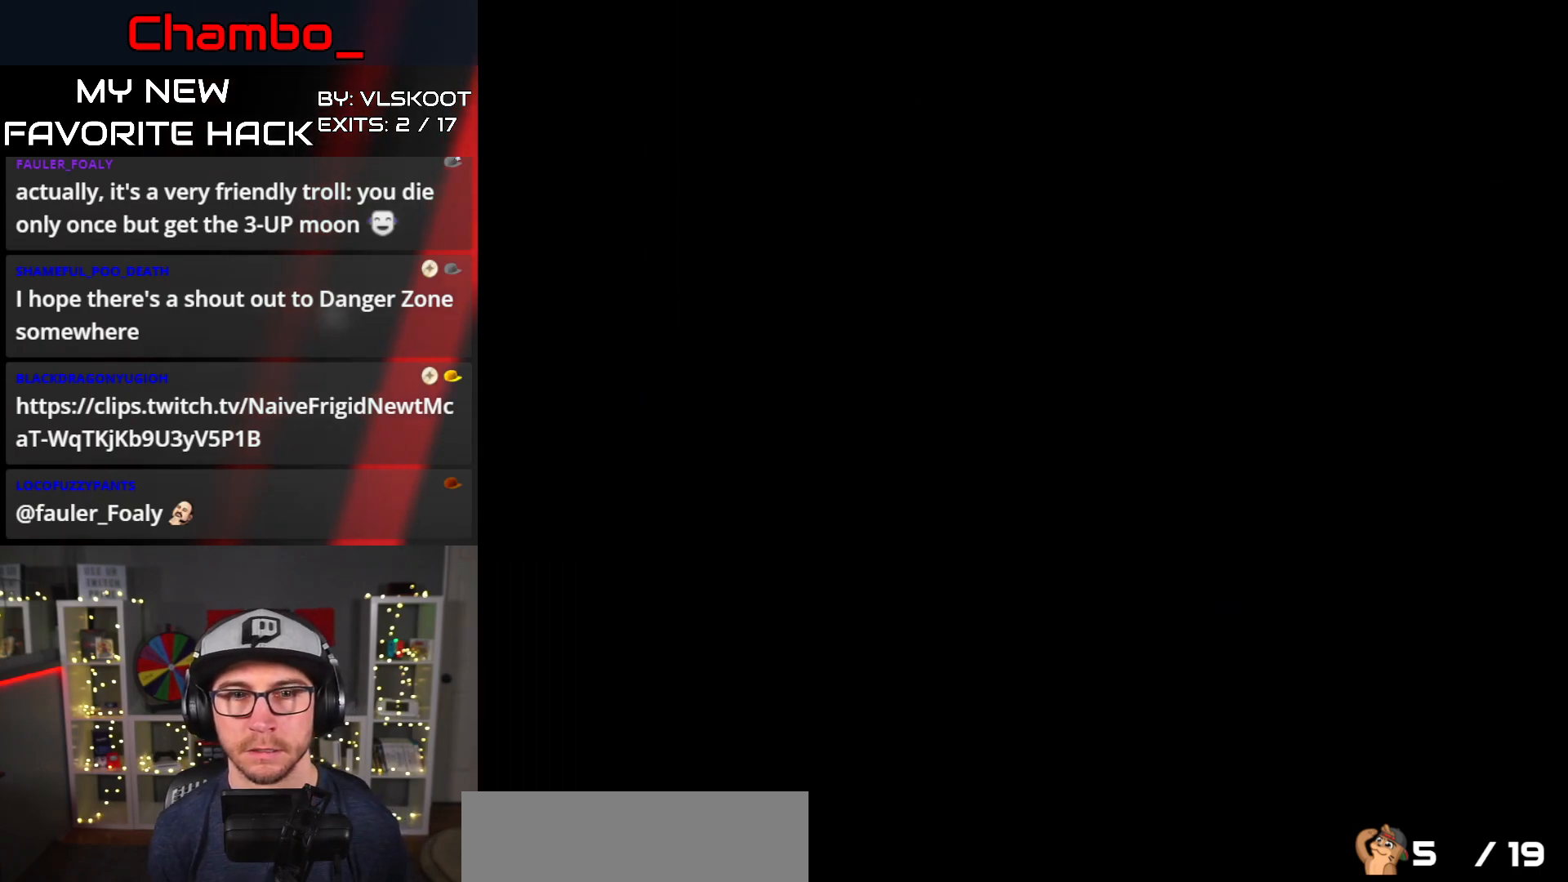
Gameplay with a controller (Nintendo layout); each line is a JSON object with the inputs held at the frame after it (dt_ms = milliseconds from this image to that frame). "events" lists button and stick changes between this image and that frame as [ms after this image, input, new state], when the widget could be followed in between. Not read: L1 L3 R1 R3 SELECT START.
{"dt_ms": 500, "buttons": [], "events": []}
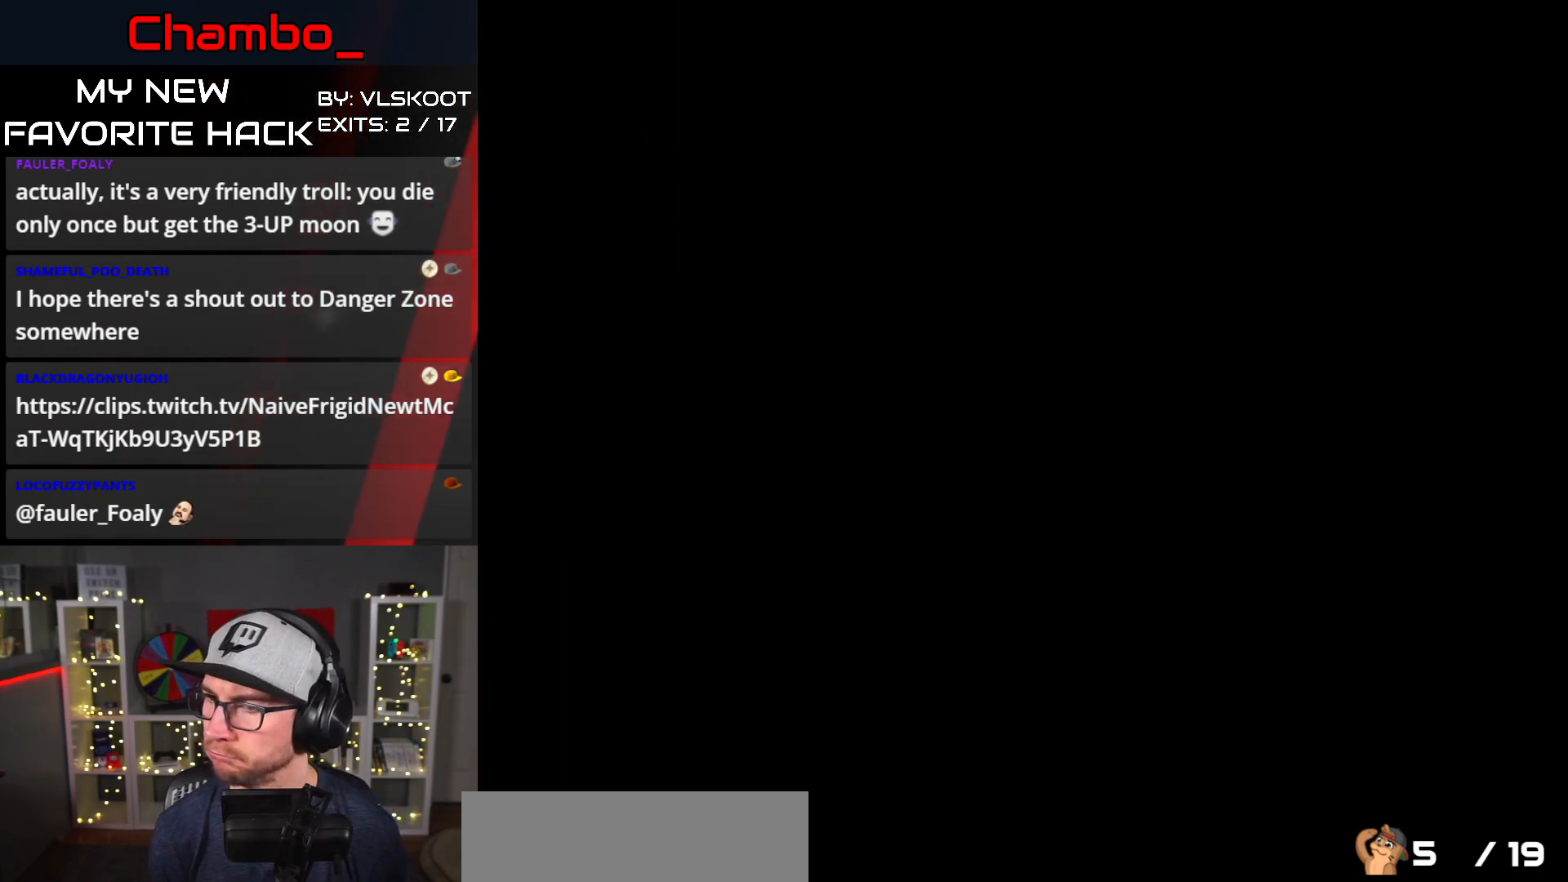
{"dt_ms": 500, "buttons": [], "events": []}
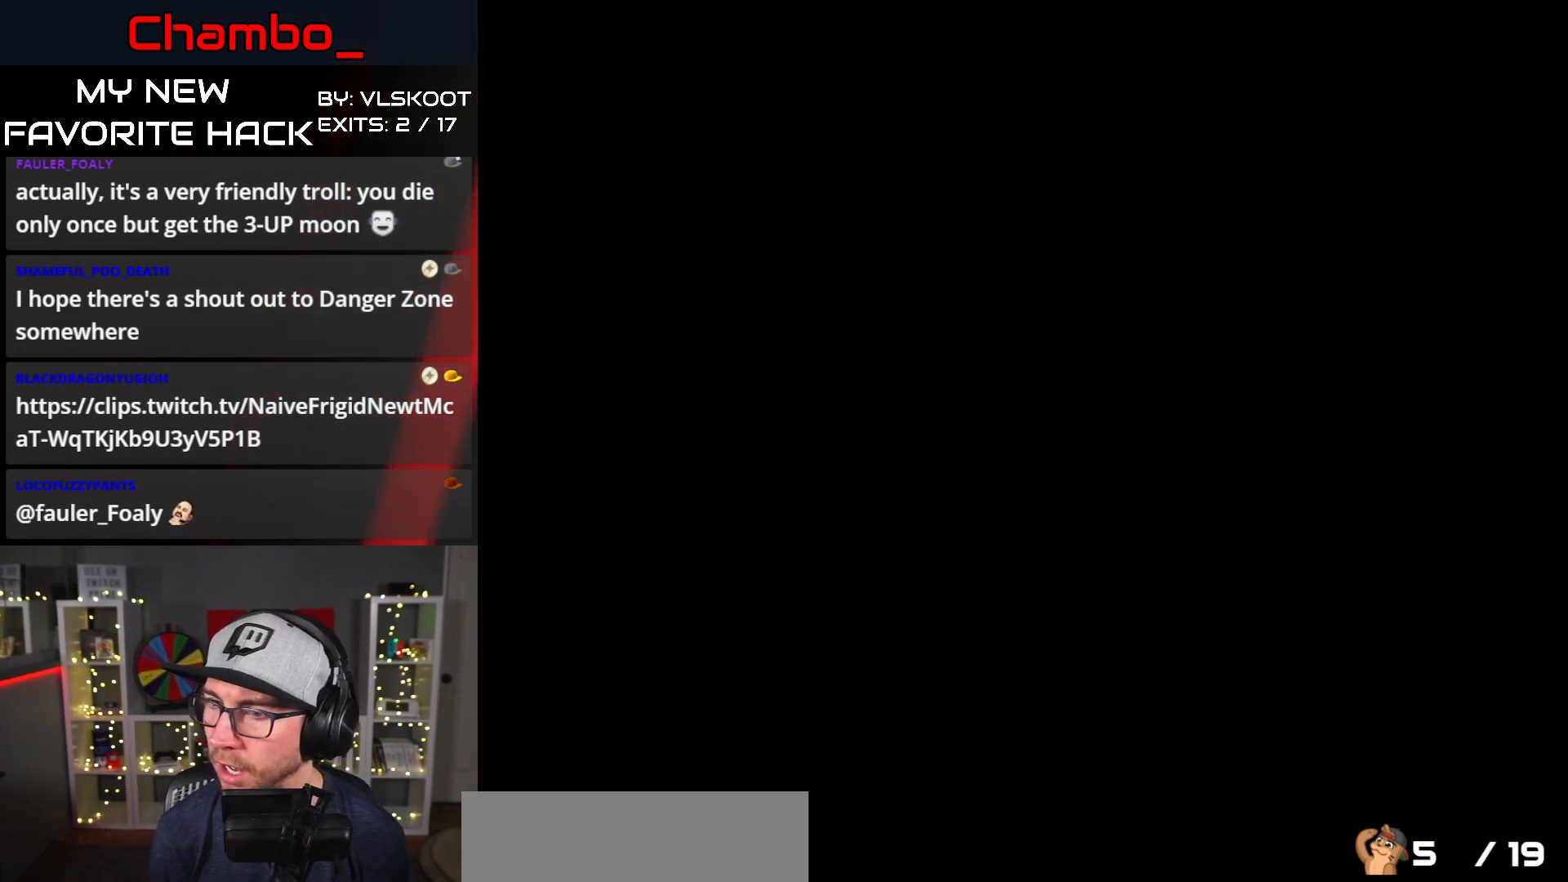
{"dt_ms": 500, "buttons": ["B", "Y", "DPAD_RIGHT"], "events": [[83, "DPAD_RIGHT", "down"], [117, "Y", "down"], [200, "B", "down"]]}
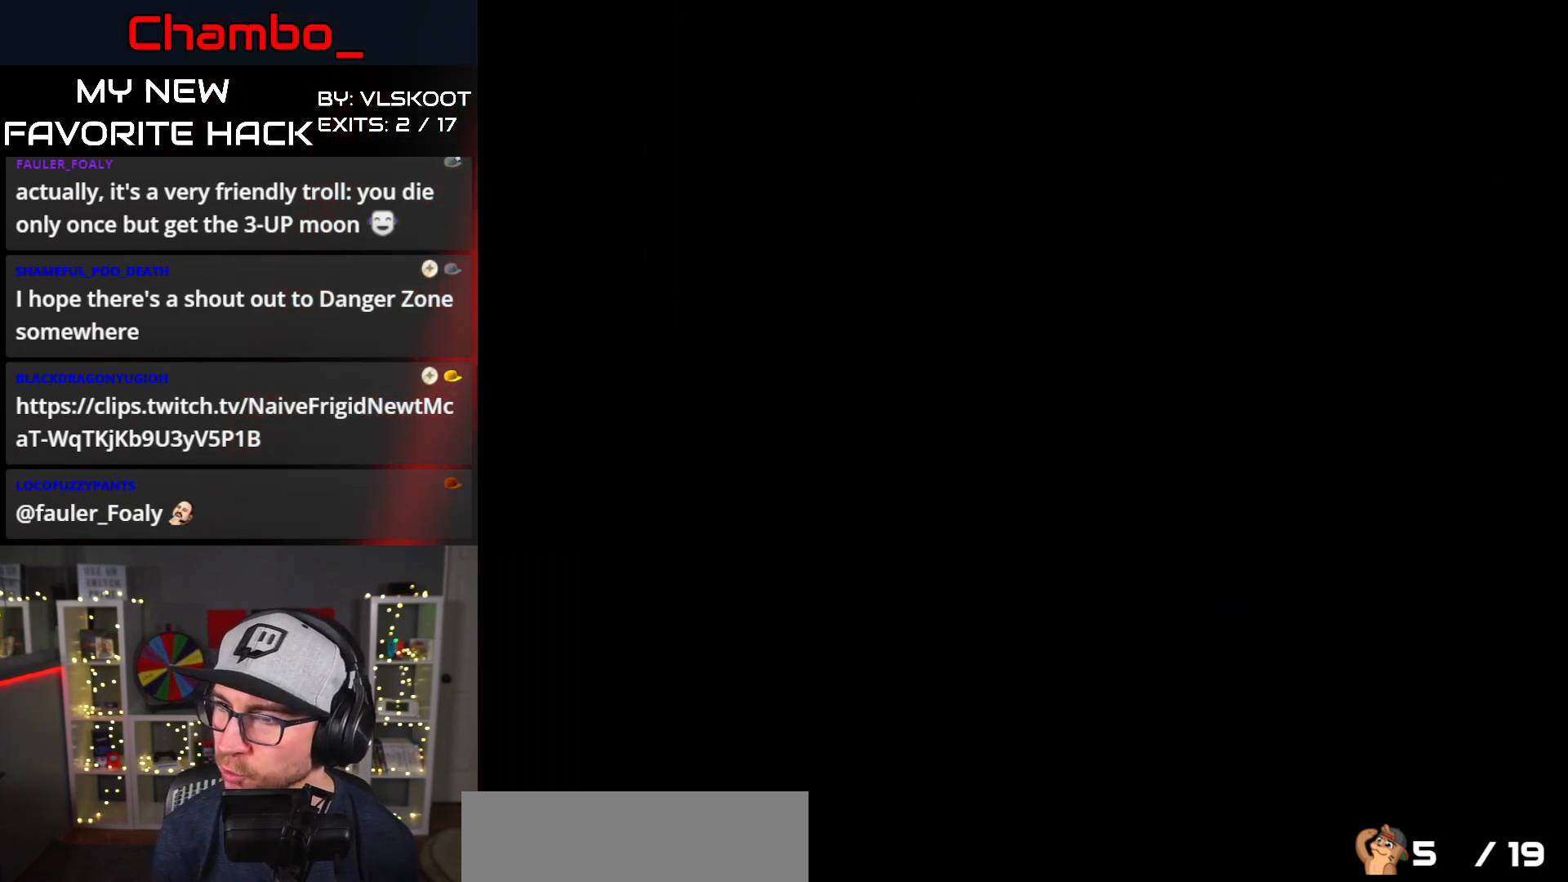
{"dt_ms": 500, "buttons": ["B", "Y", "DPAD_RIGHT"], "events": []}
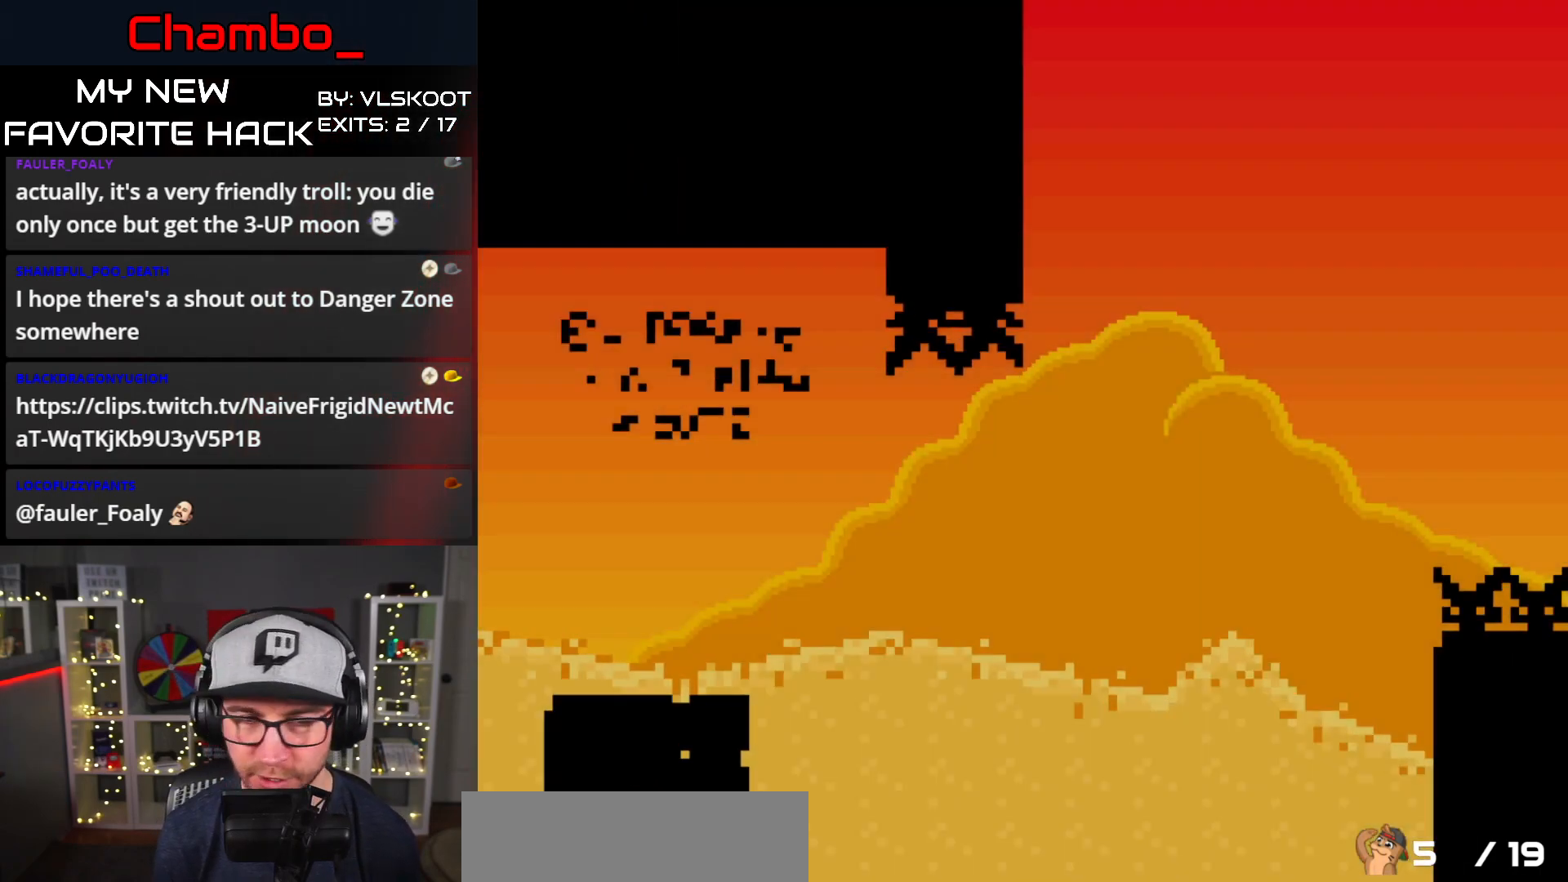
{"dt_ms": 500, "buttons": ["Y", "DPAD_RIGHT"], "events": [[467, "B", "up"]]}
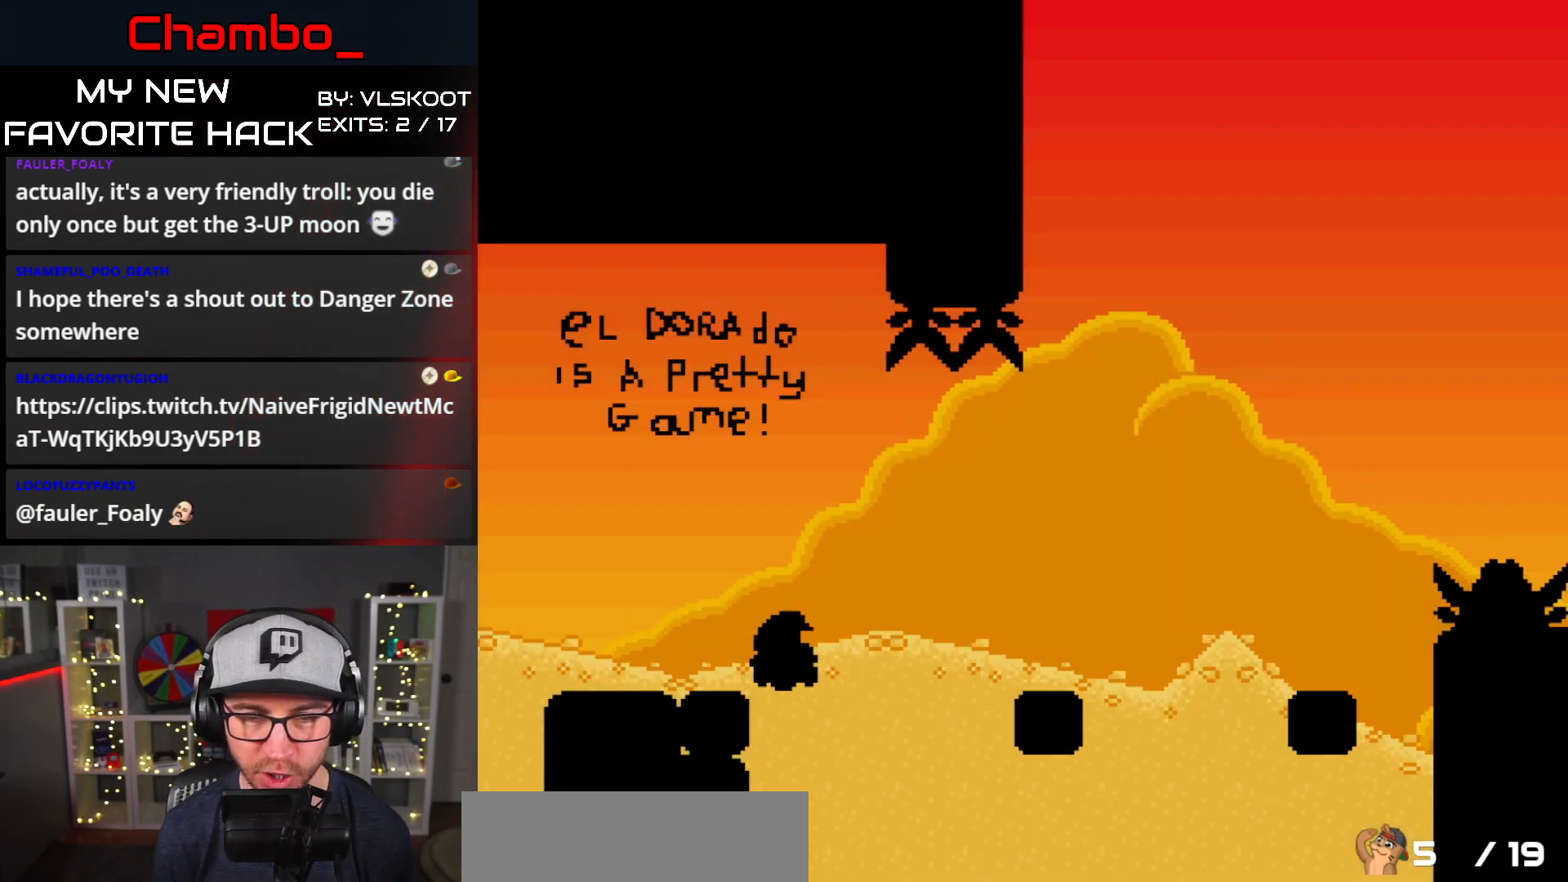
{"dt_ms": 500, "buttons": ["A"], "events": [[33, "B", "down"], [200, "B", "up"], [317, "DPAD_RIGHT", "up"], [317, "Y", "up"], [467, "A", "down"]]}
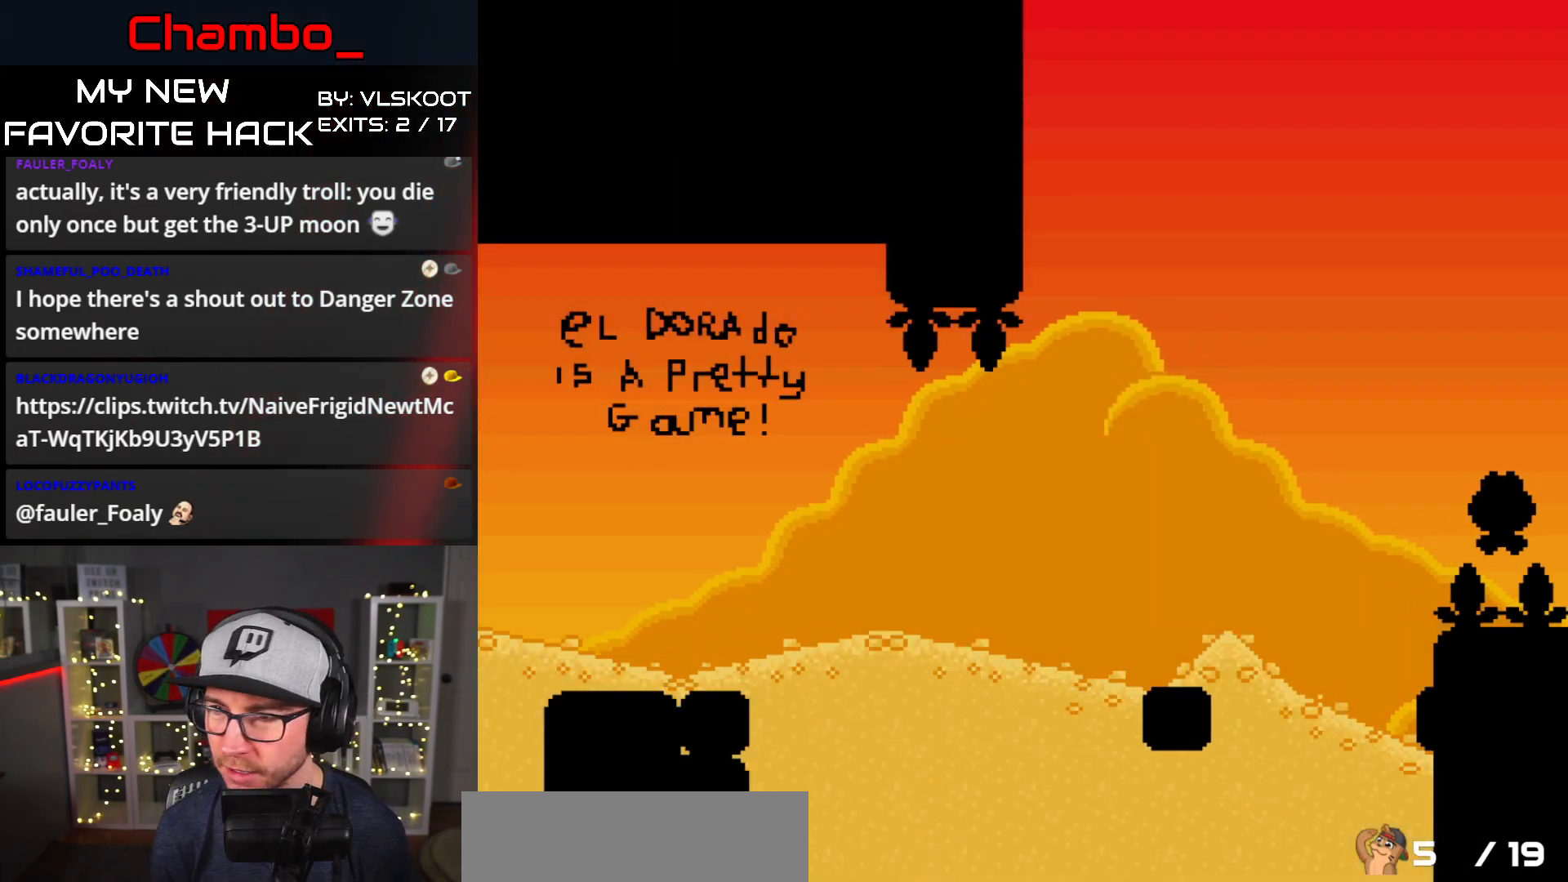
{"dt_ms": 500, "buttons": [], "events": [[250, "A", "up"], [300, "A", "down"], [450, "A", "up"]]}
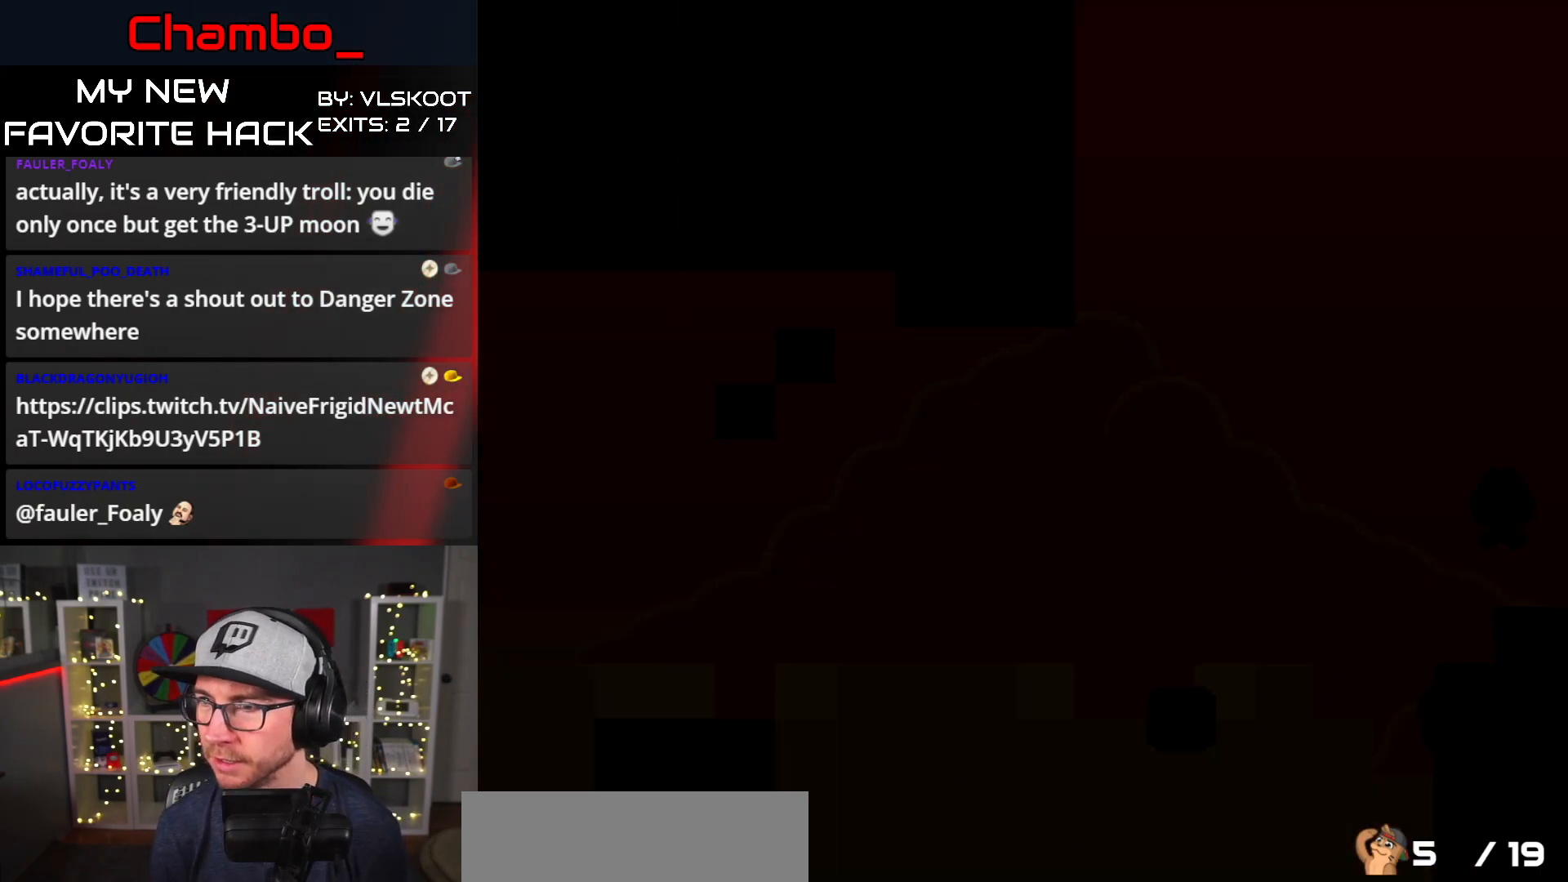
{"dt_ms": 500, "buttons": [], "events": []}
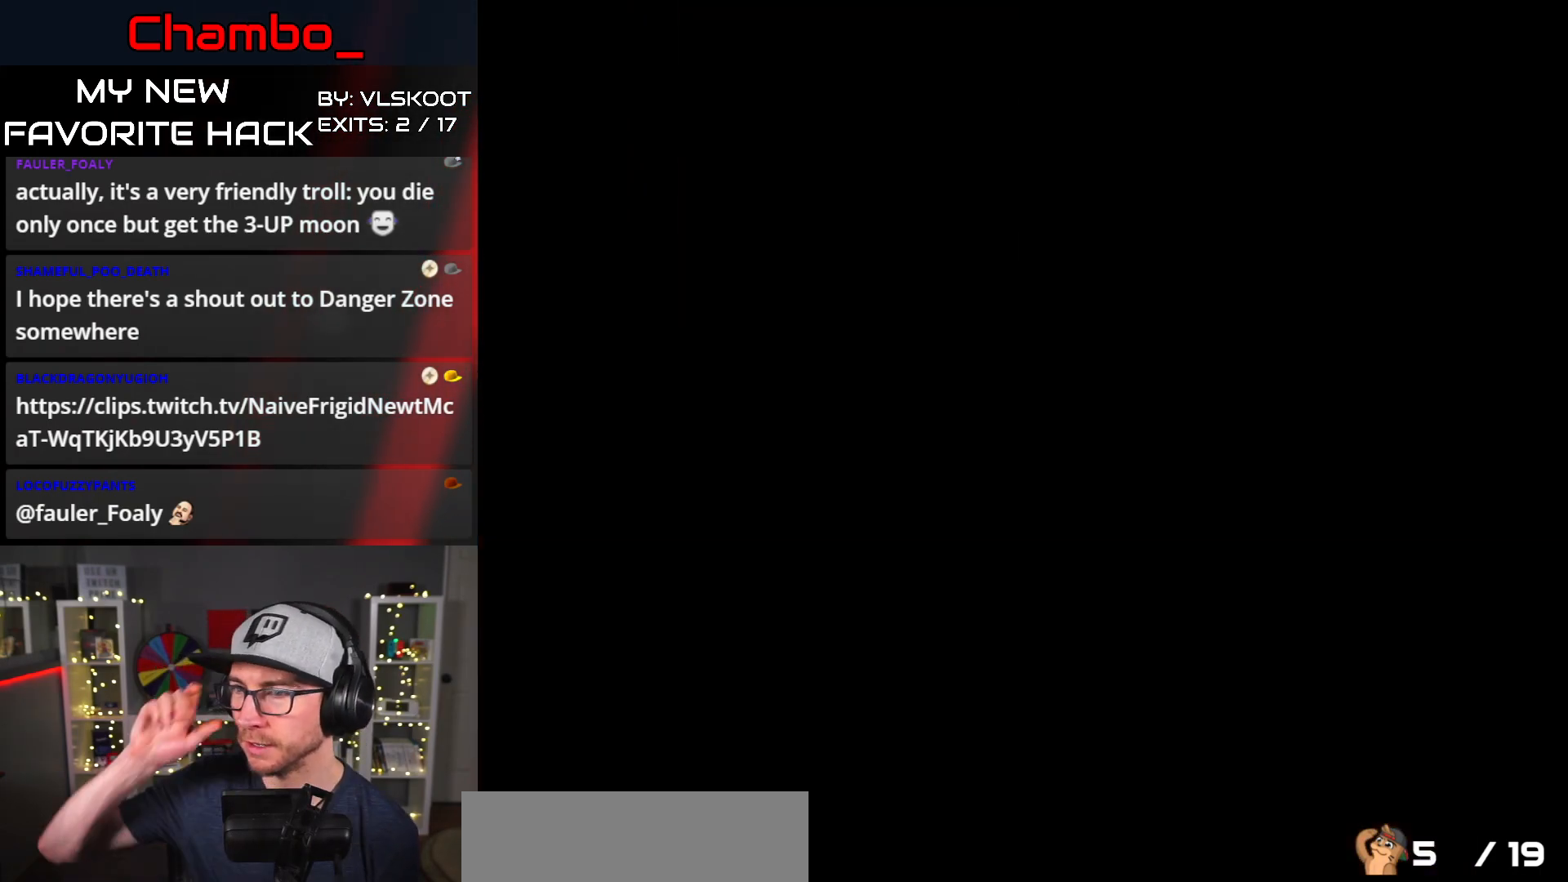
{"dt_ms": 500, "buttons": [], "events": []}
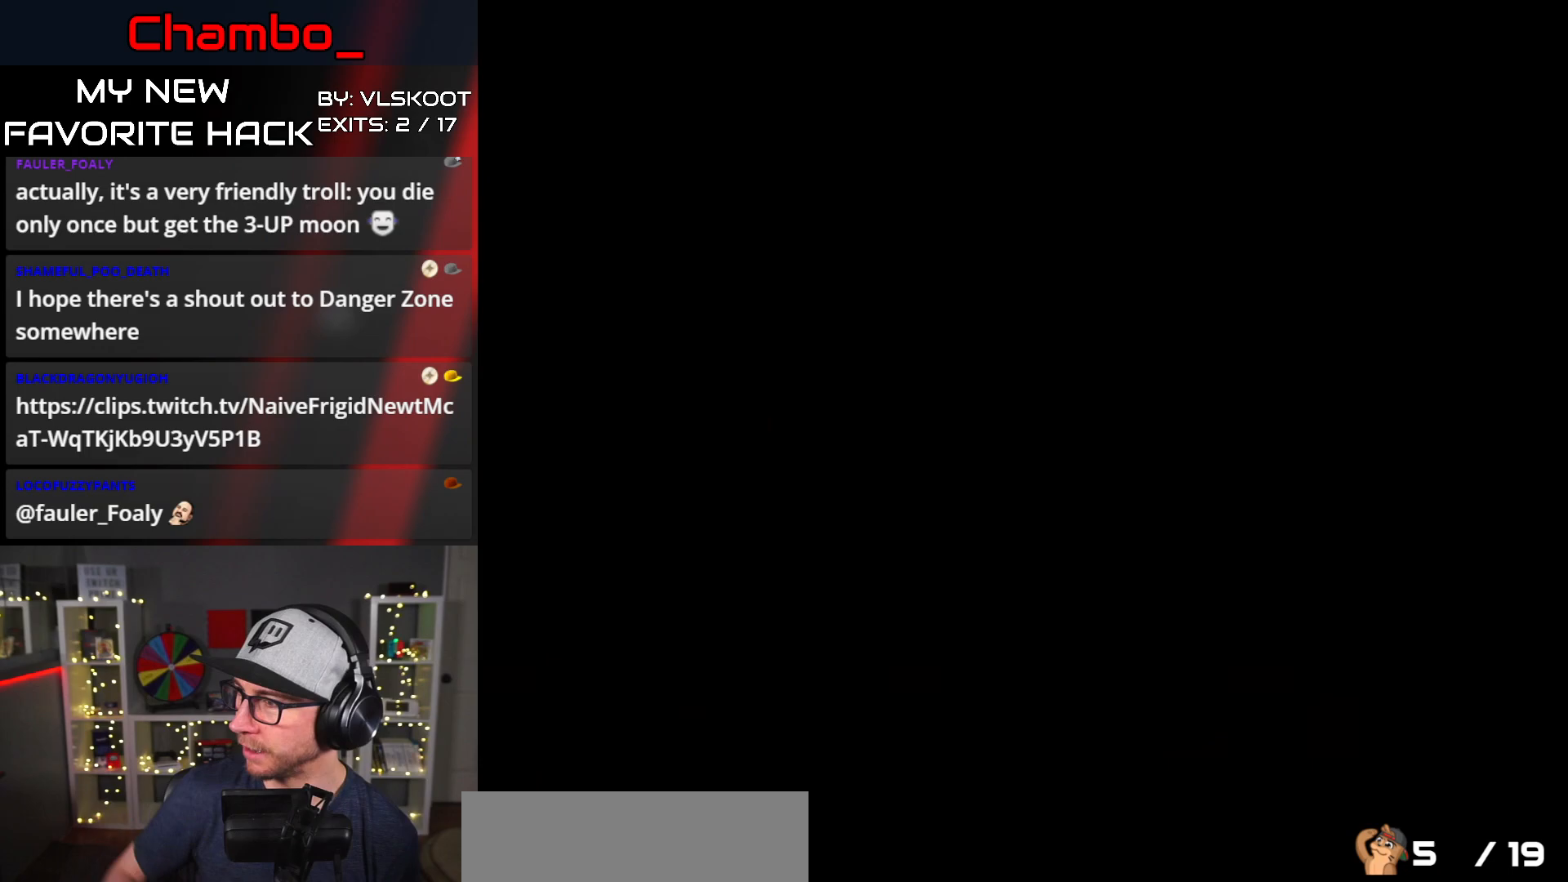
{"dt_ms": 500, "buttons": ["B", "Y", "DPAD_RIGHT"], "events": [[133, "DPAD_RIGHT", "down"], [333, "Y", "down"], [467, "B", "down"]]}
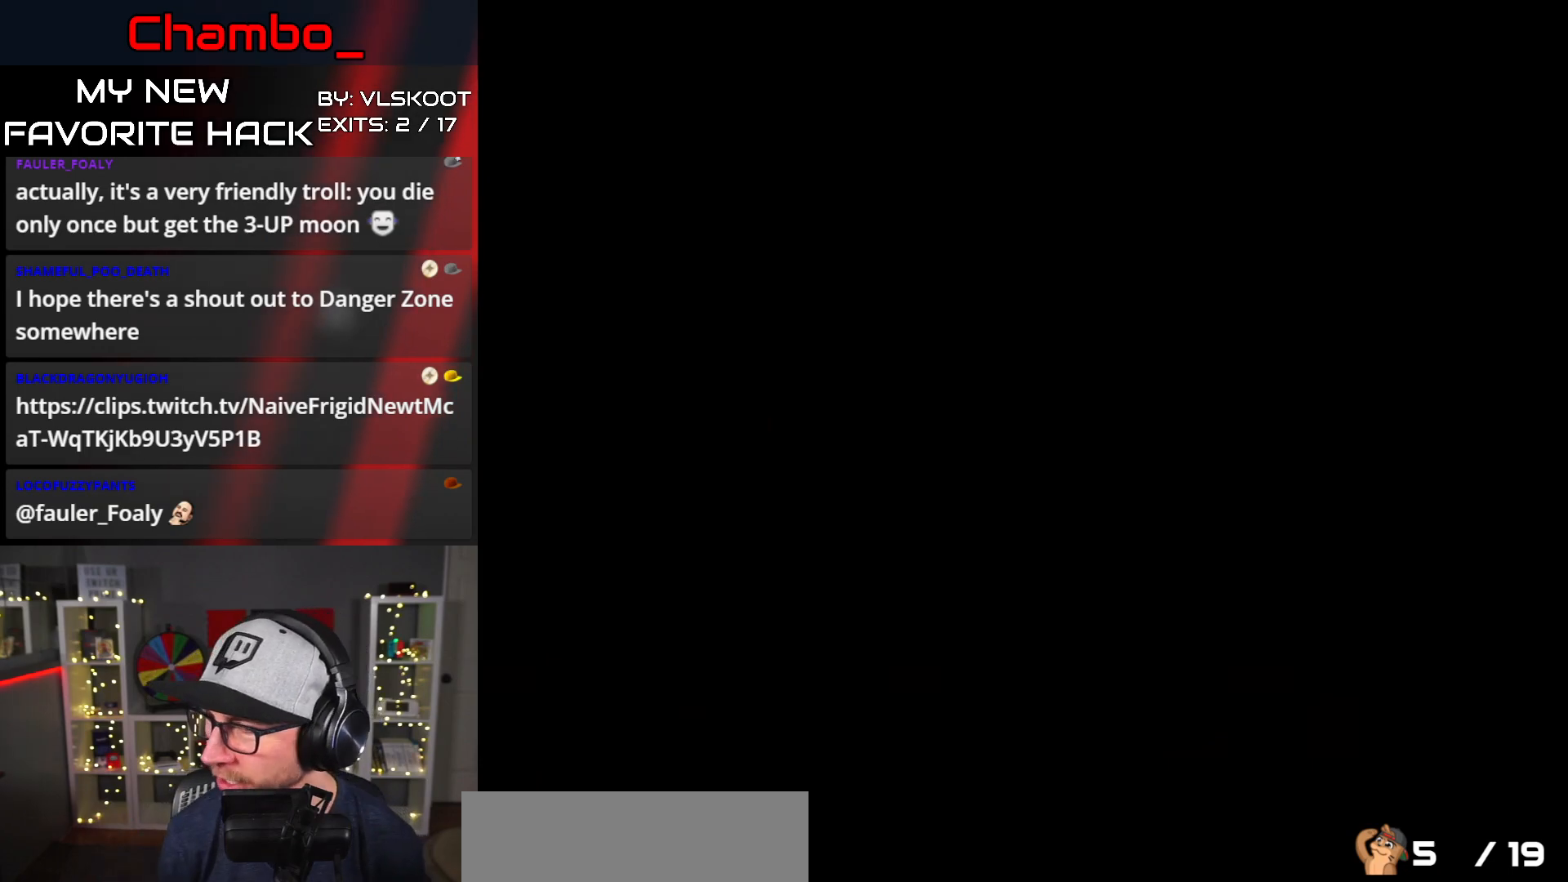
{"dt_ms": 500, "buttons": ["B", "Y", "DPAD_RIGHT"], "events": []}
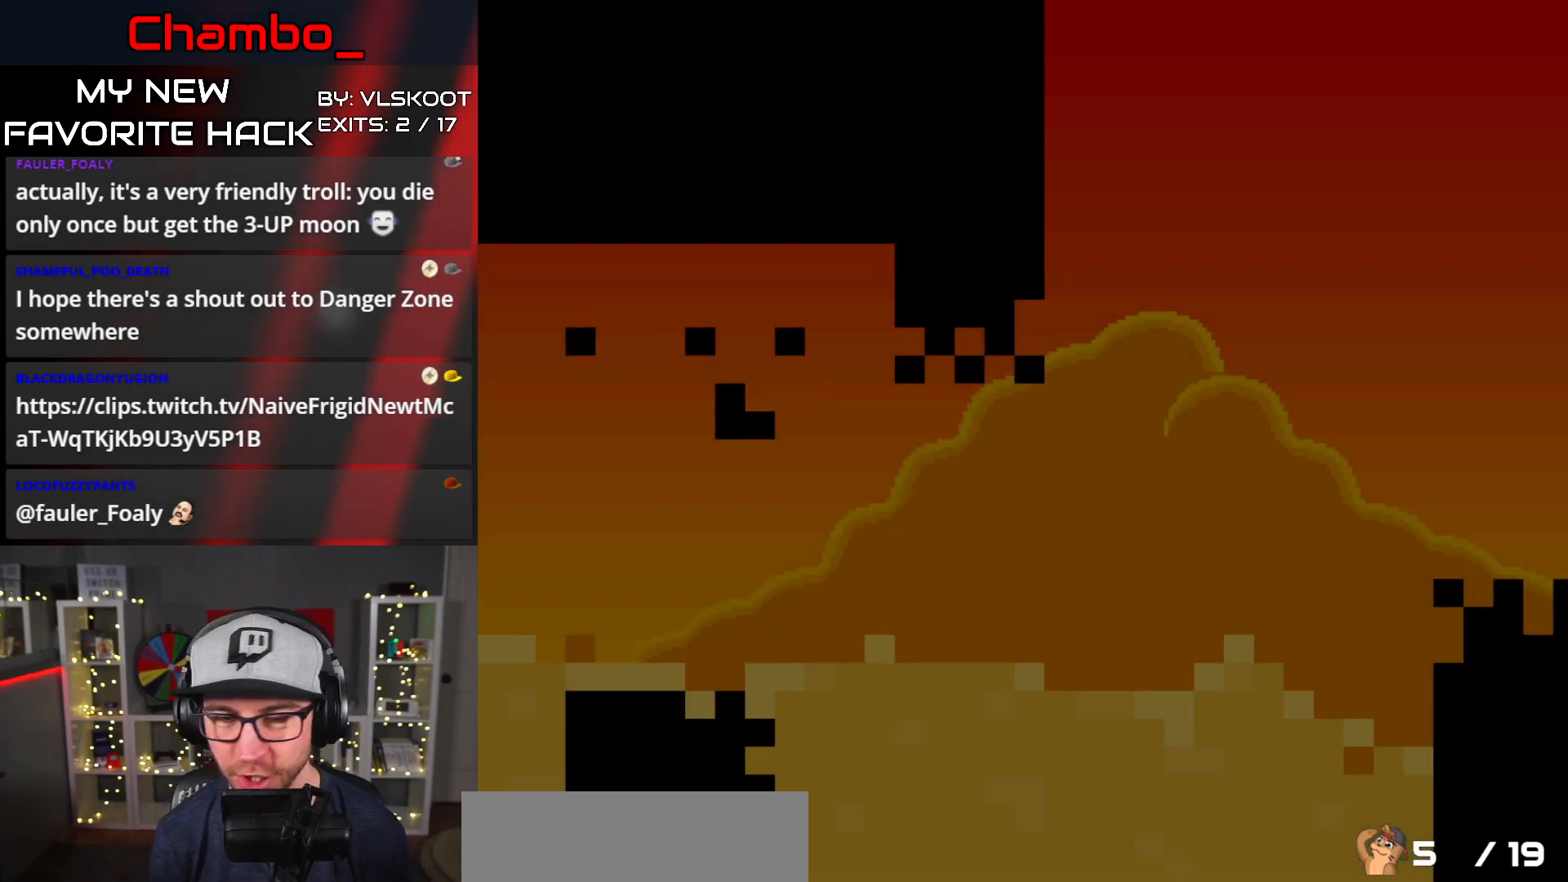
{"dt_ms": 500, "buttons": ["Y", "DPAD_RIGHT"], "events": [[150, "B", "up"]]}
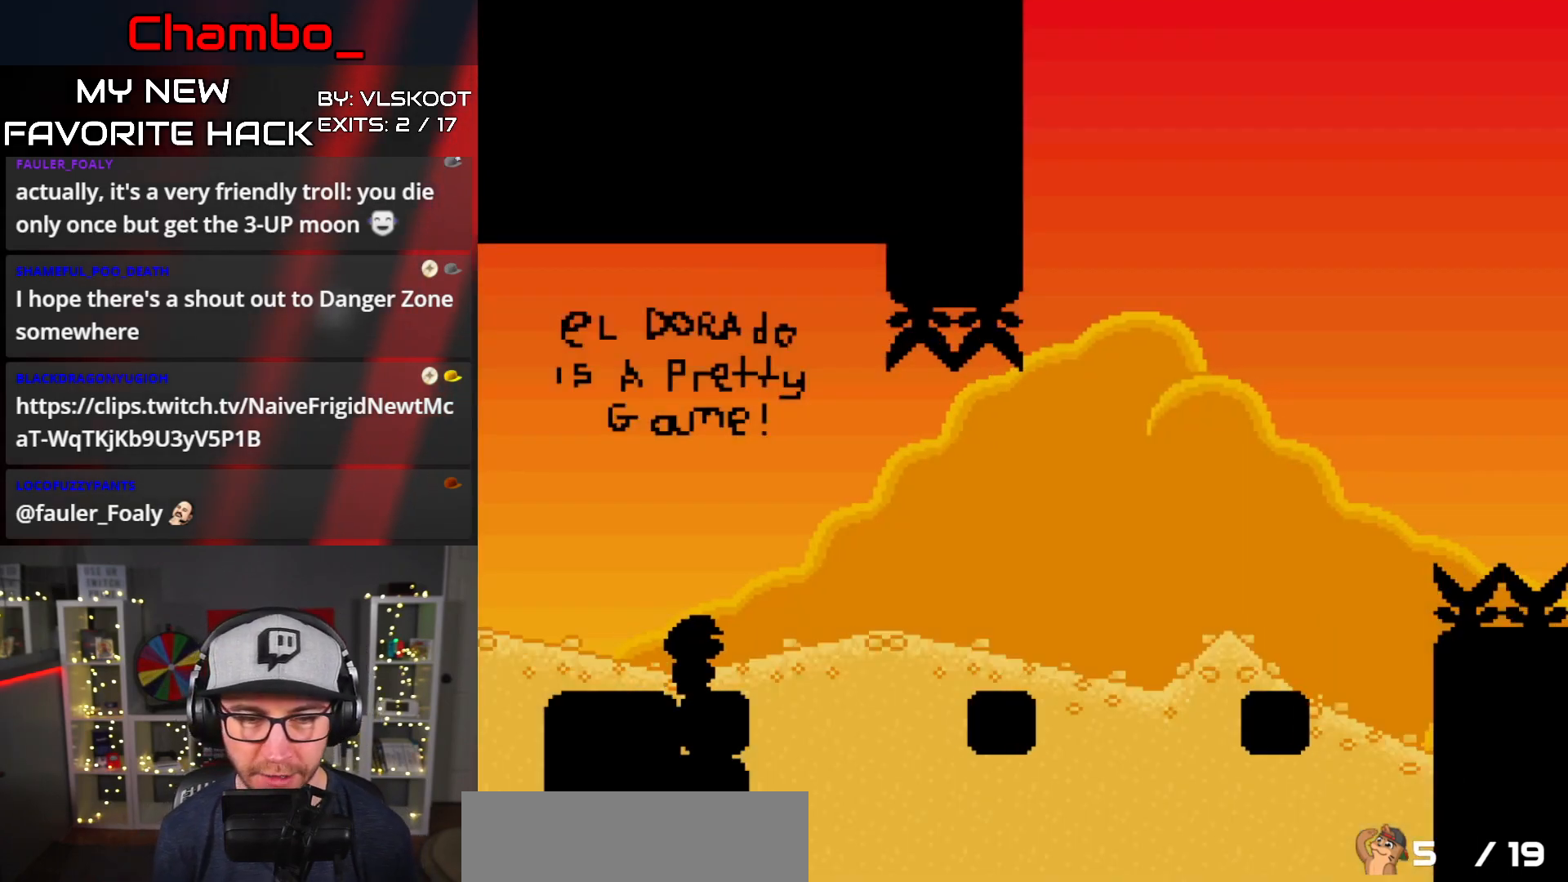
{"dt_ms": 500, "buttons": ["B", "Y", "DPAD_RIGHT"], "events": [[100, "B", "down"], [167, "B", "up"], [283, "B", "down"]]}
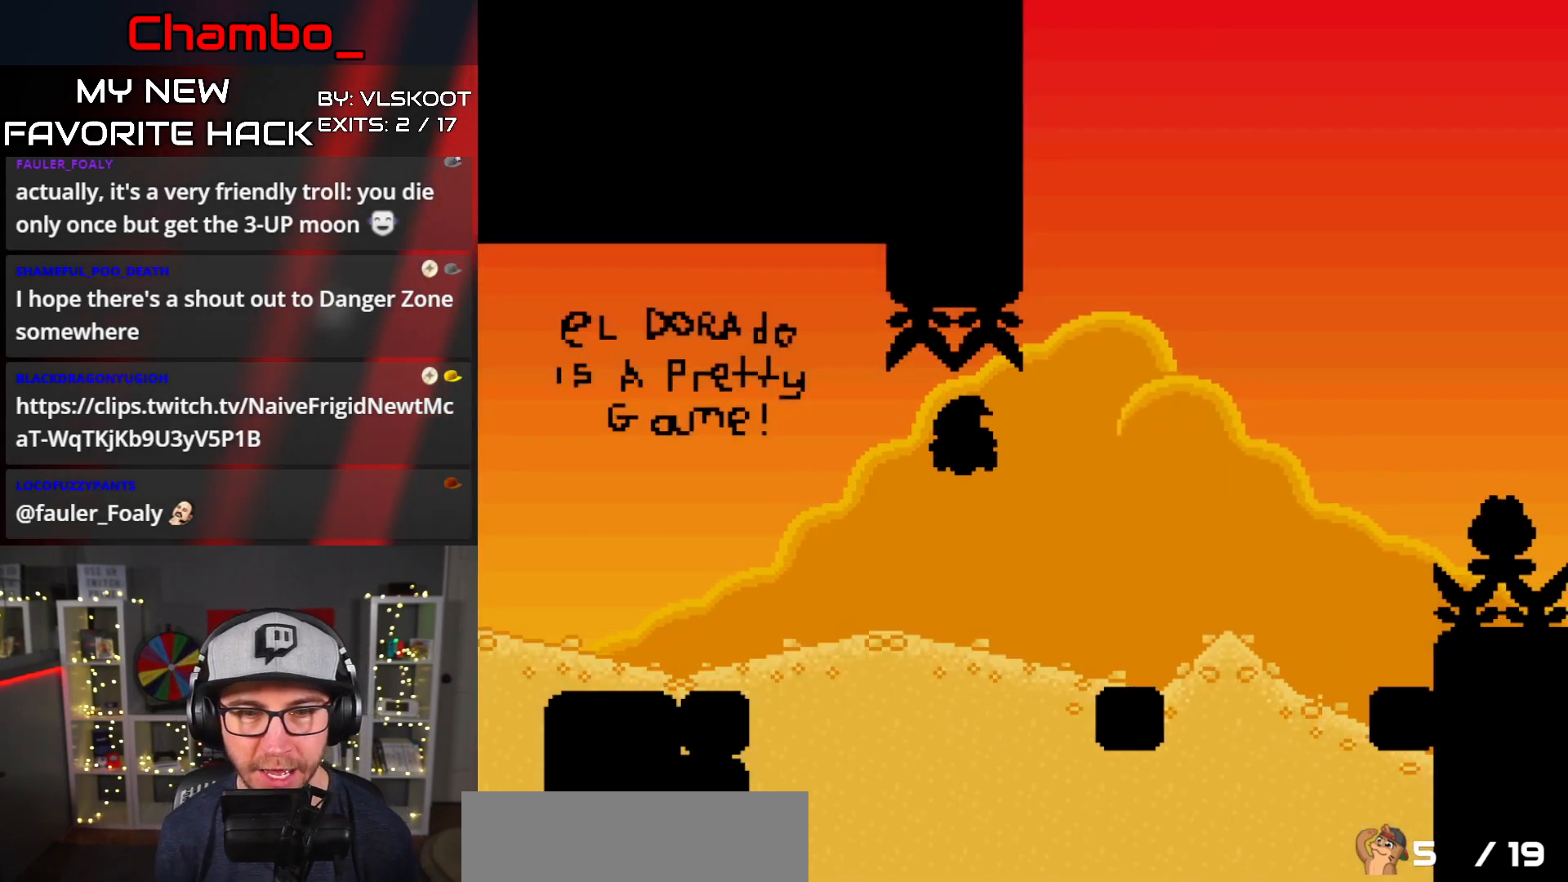
{"dt_ms": 500, "buttons": ["A", "X", "DPAD_RIGHT"], "events": [[250, "B", "up"], [400, "Y", "up"], [450, "A", "down"], [467, "X", "down"]]}
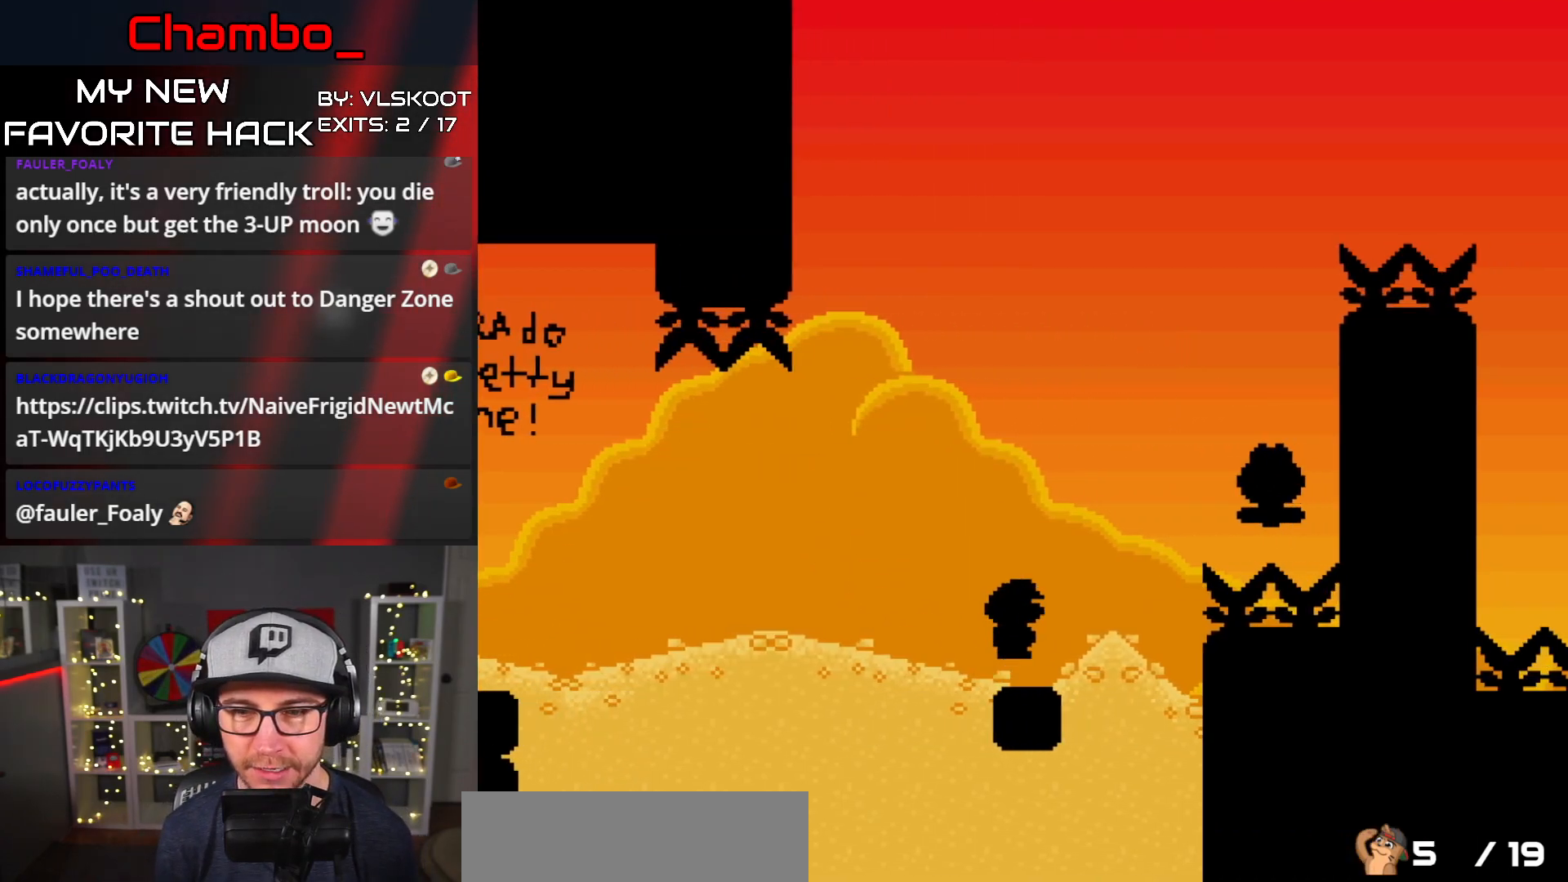
{"dt_ms": 1000, "buttons": ["A", "X", "DPAD_RIGHT"]}
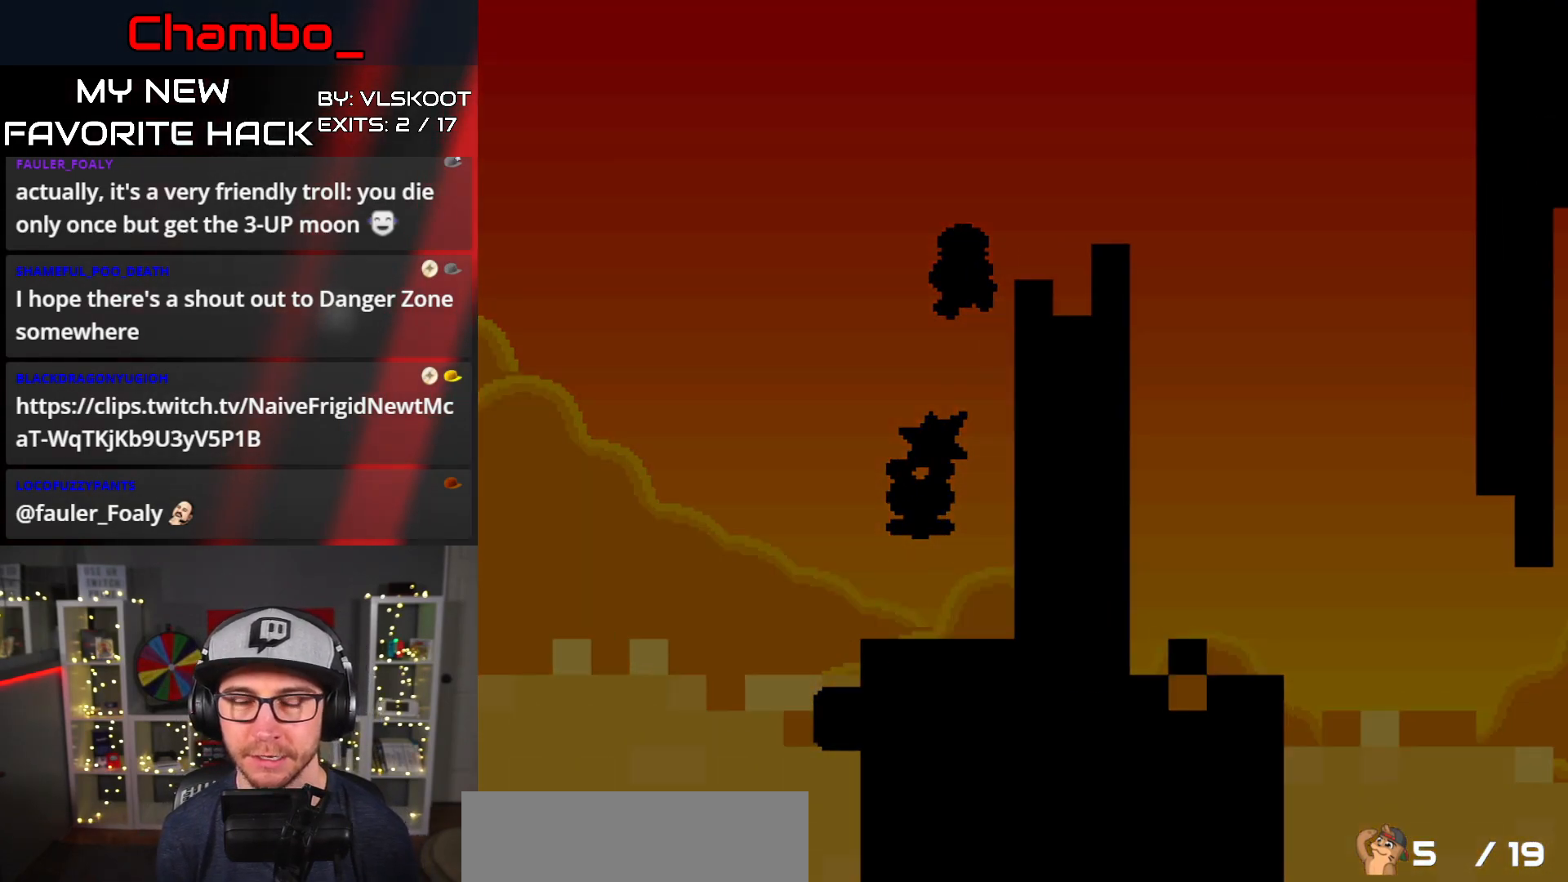
{"dt_ms": 500, "buttons": [], "events": [[50, "DPAD_RIGHT", "up"], [100, "X", "up"], [117, "A", "up"], [200, "A", "down"], [417, "A", "up"]]}
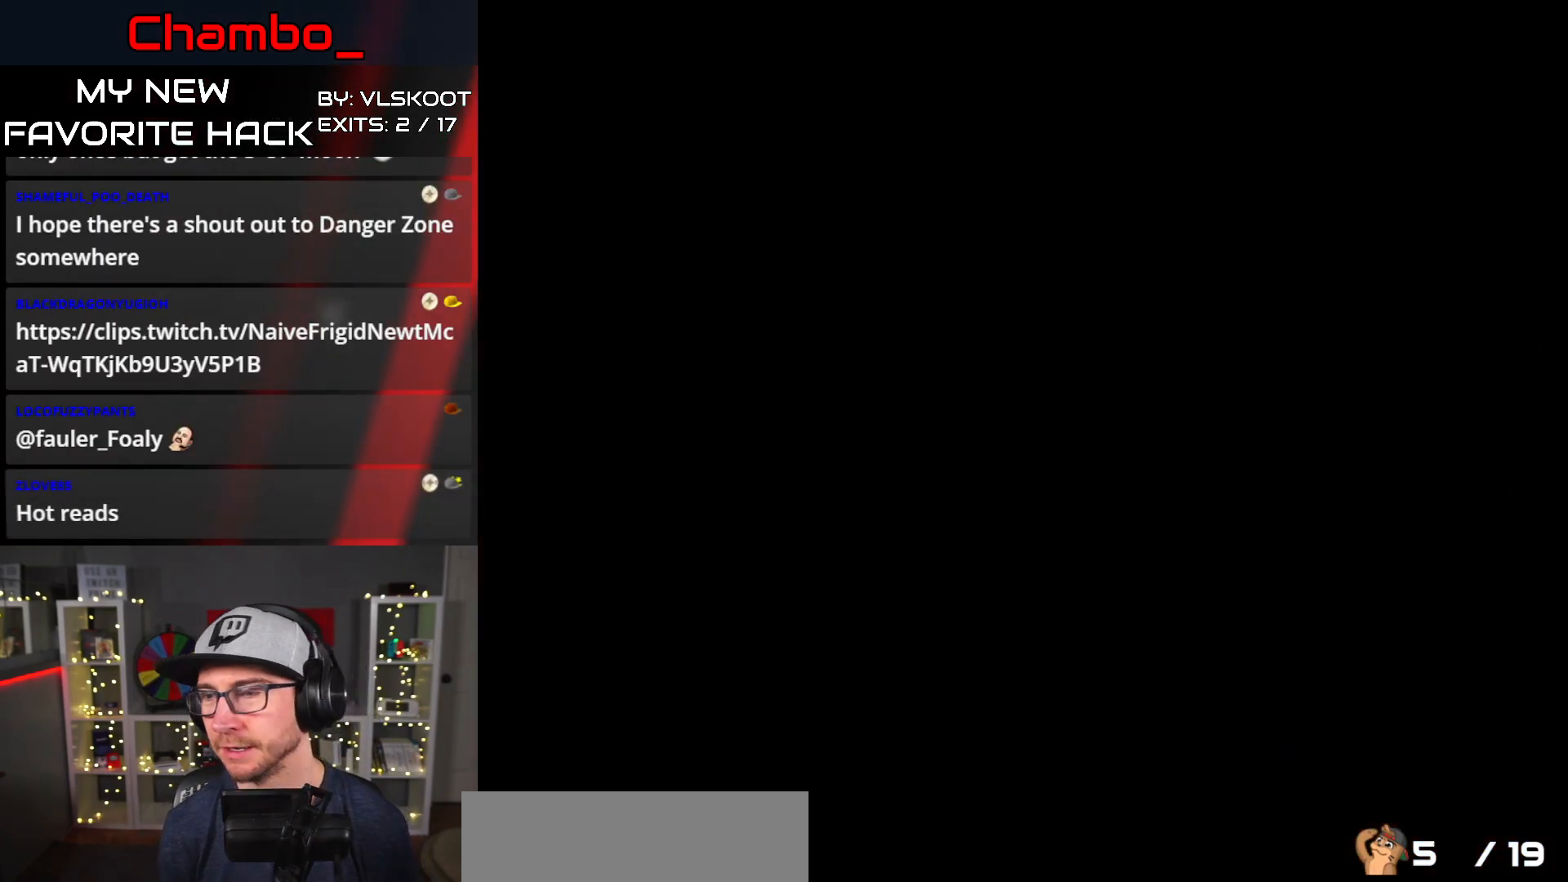
{"dt_ms": 500, "buttons": ["A"], "events": [[400, "A", "down"]]}
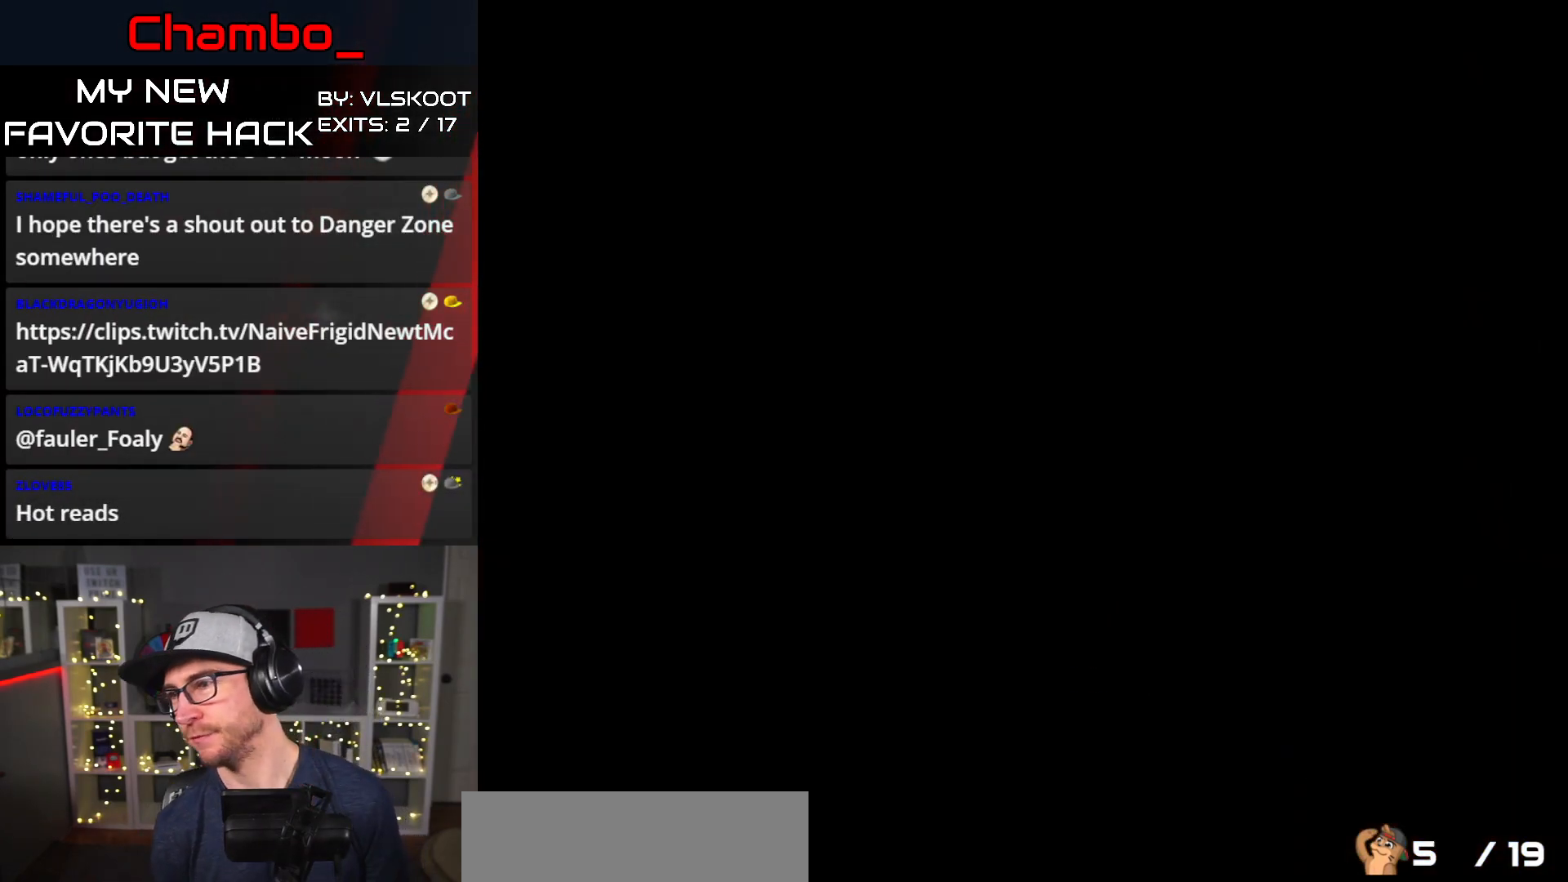
{"dt_ms": 500, "buttons": ["DPAD_RIGHT"], "events": [[117, "A", "up"], [167, "A", "down"], [367, "A", "up"], [417, "DPAD_RIGHT", "down"]]}
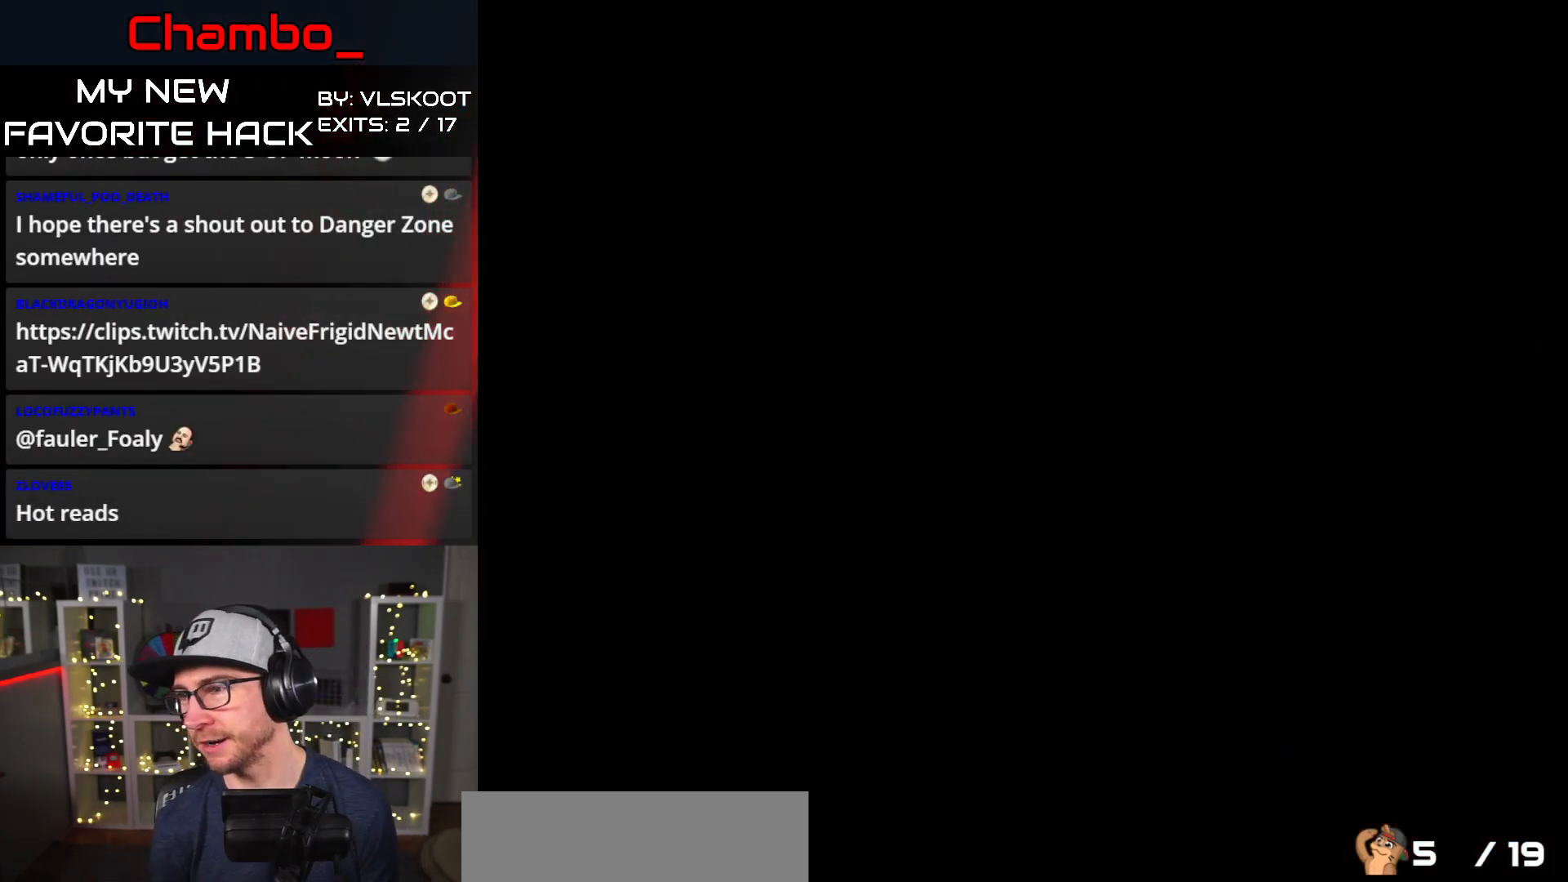
{"dt_ms": 500, "buttons": ["X", "DPAD_RIGHT"], "events": [[150, "DPAD_RIGHT", "up"], [283, "DPAD_RIGHT", "down"], [500, "X", "down"]]}
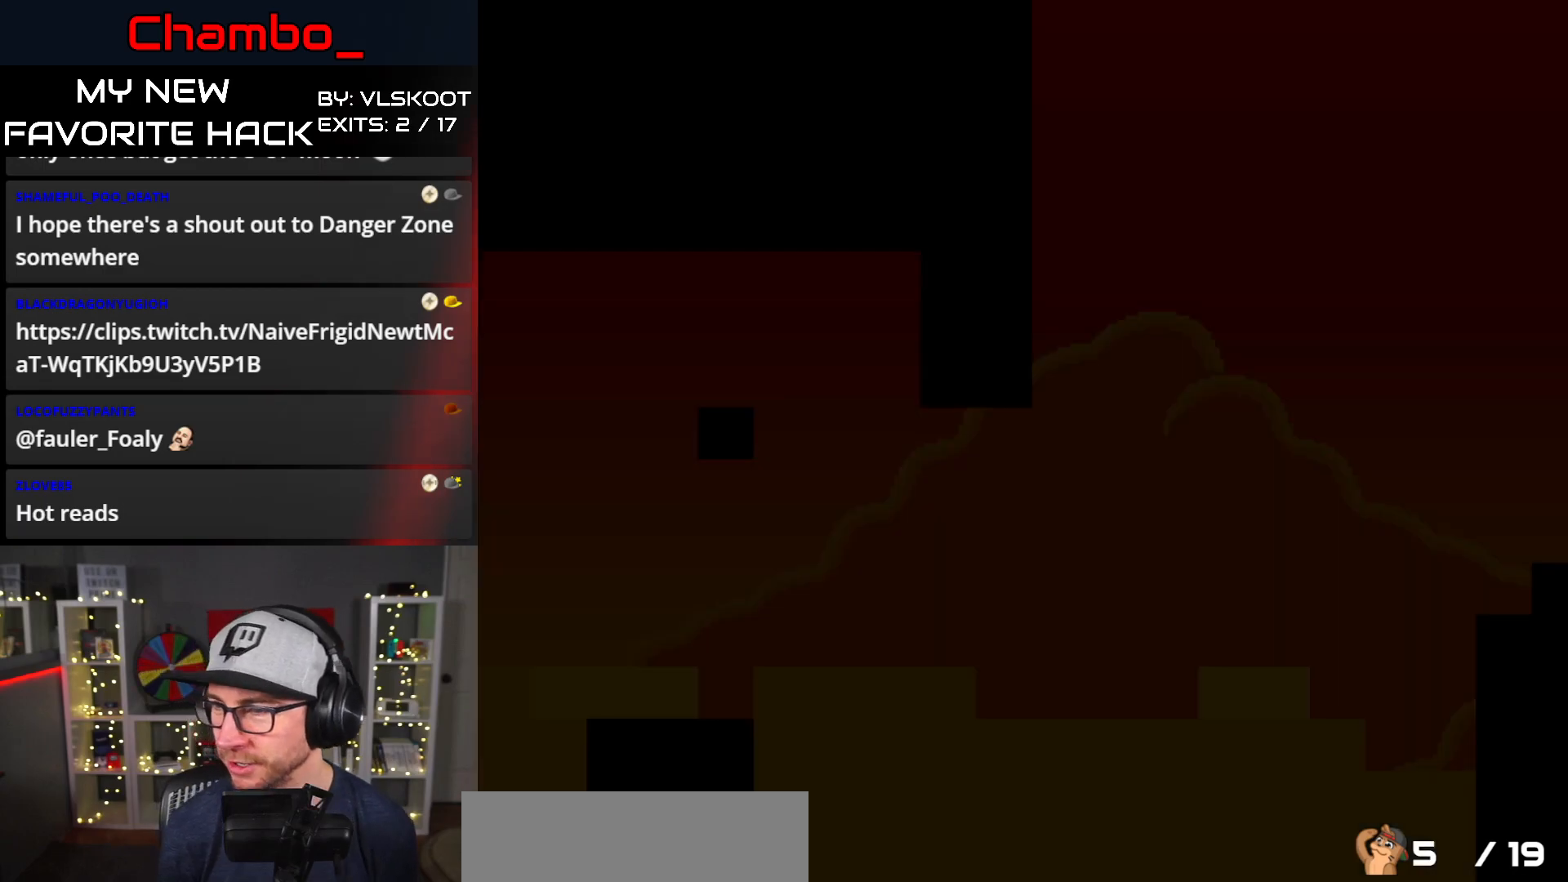
{"dt_ms": 500, "buttons": ["X", "DPAD_RIGHT"], "events": []}
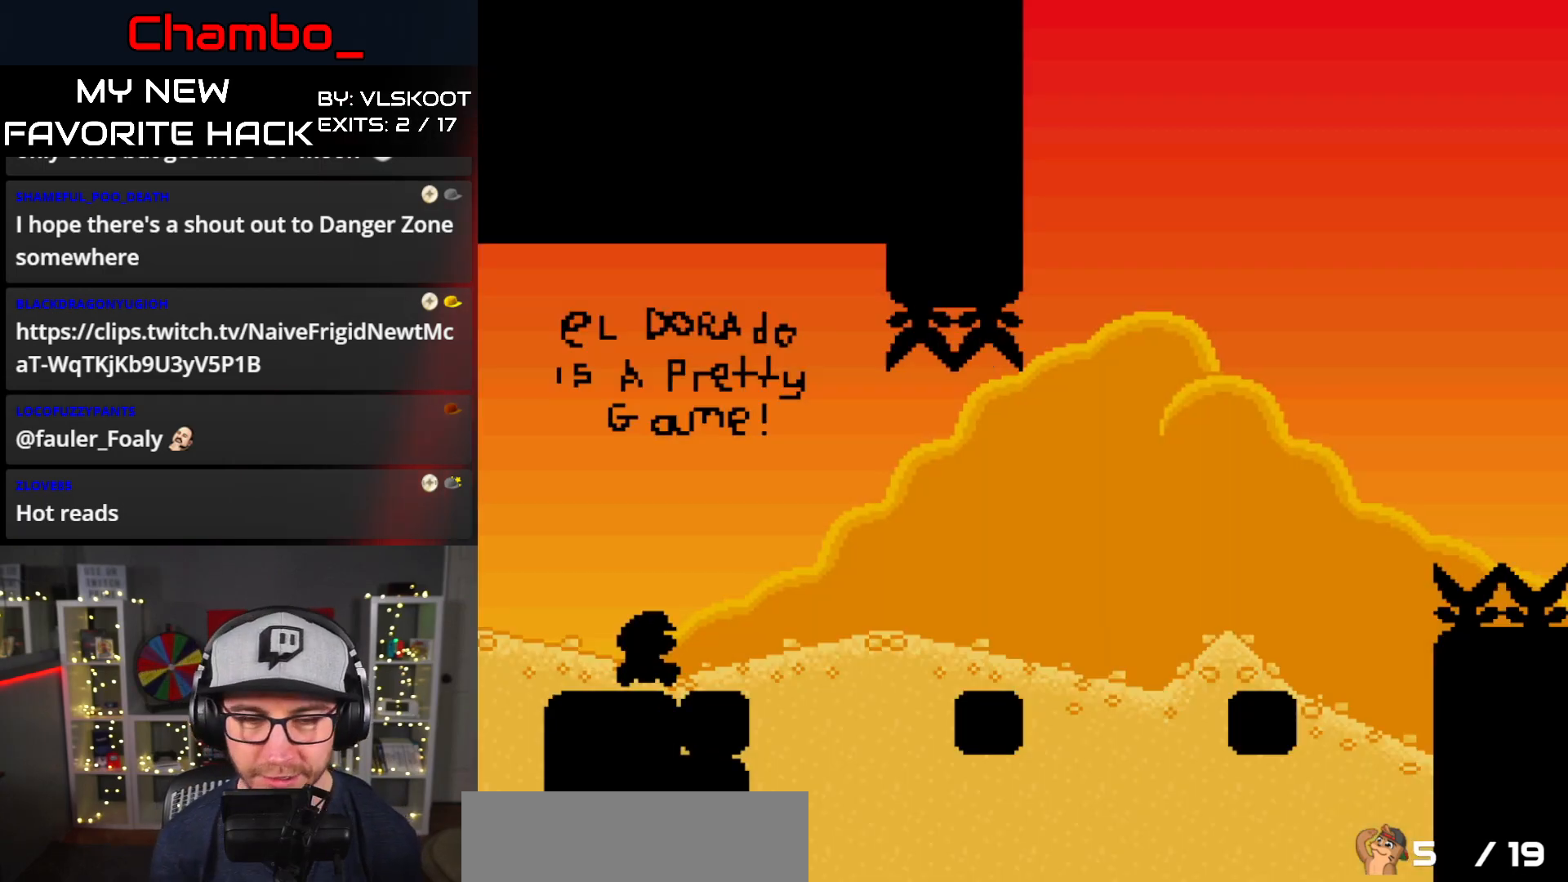
{"dt_ms": 500, "buttons": ["A", "X", "DPAD_RIGHT"], "events": [[217, "A", "down"]]}
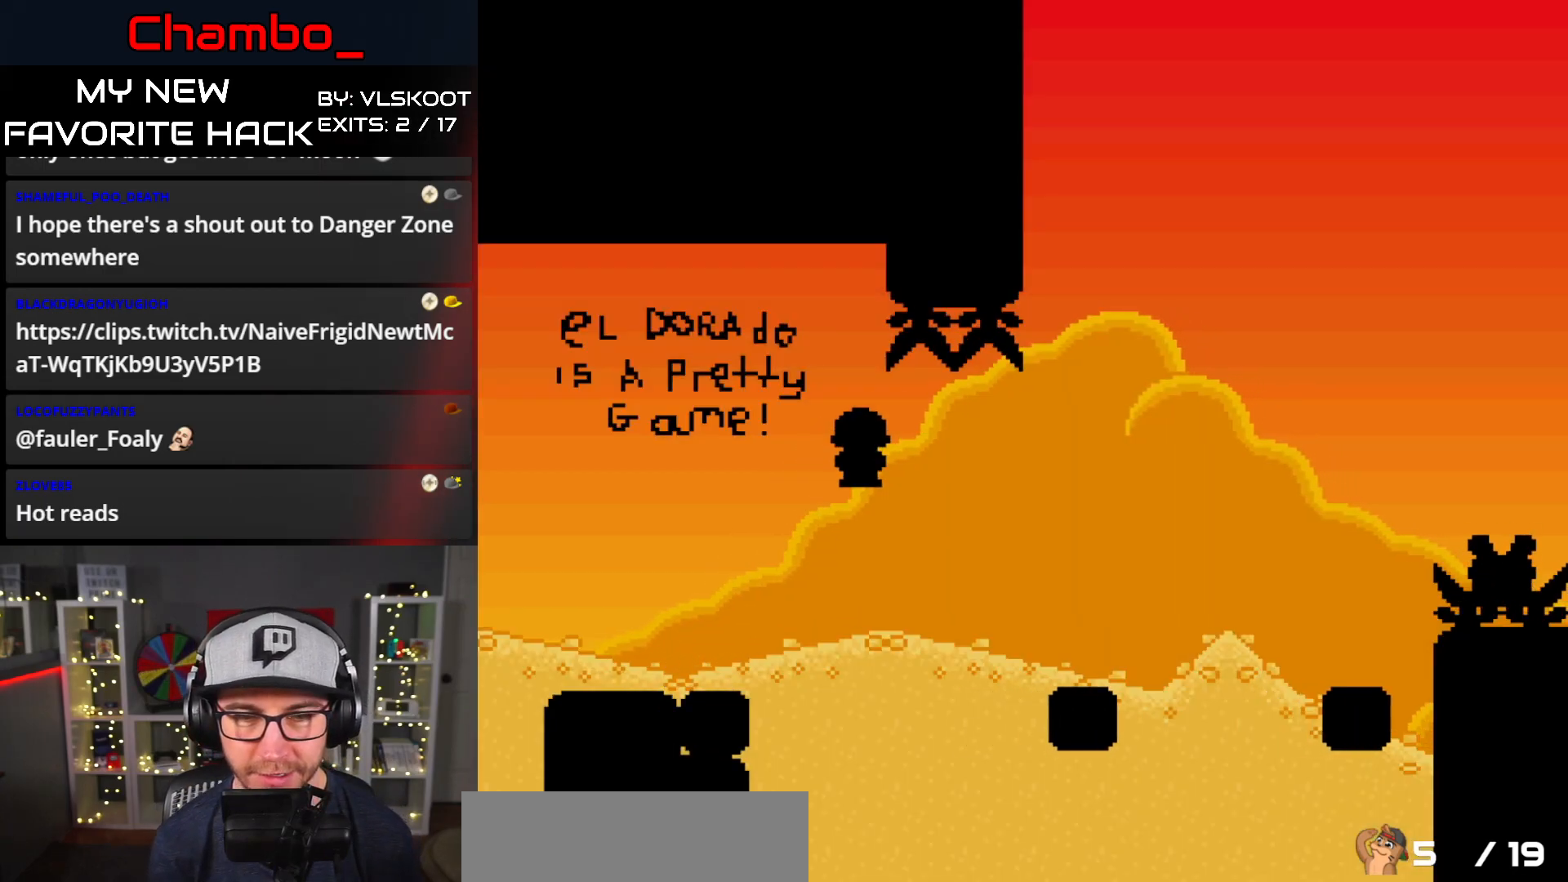
{"dt_ms": 500, "buttons": ["A", "X", "DPAD_RIGHT"], "events": []}
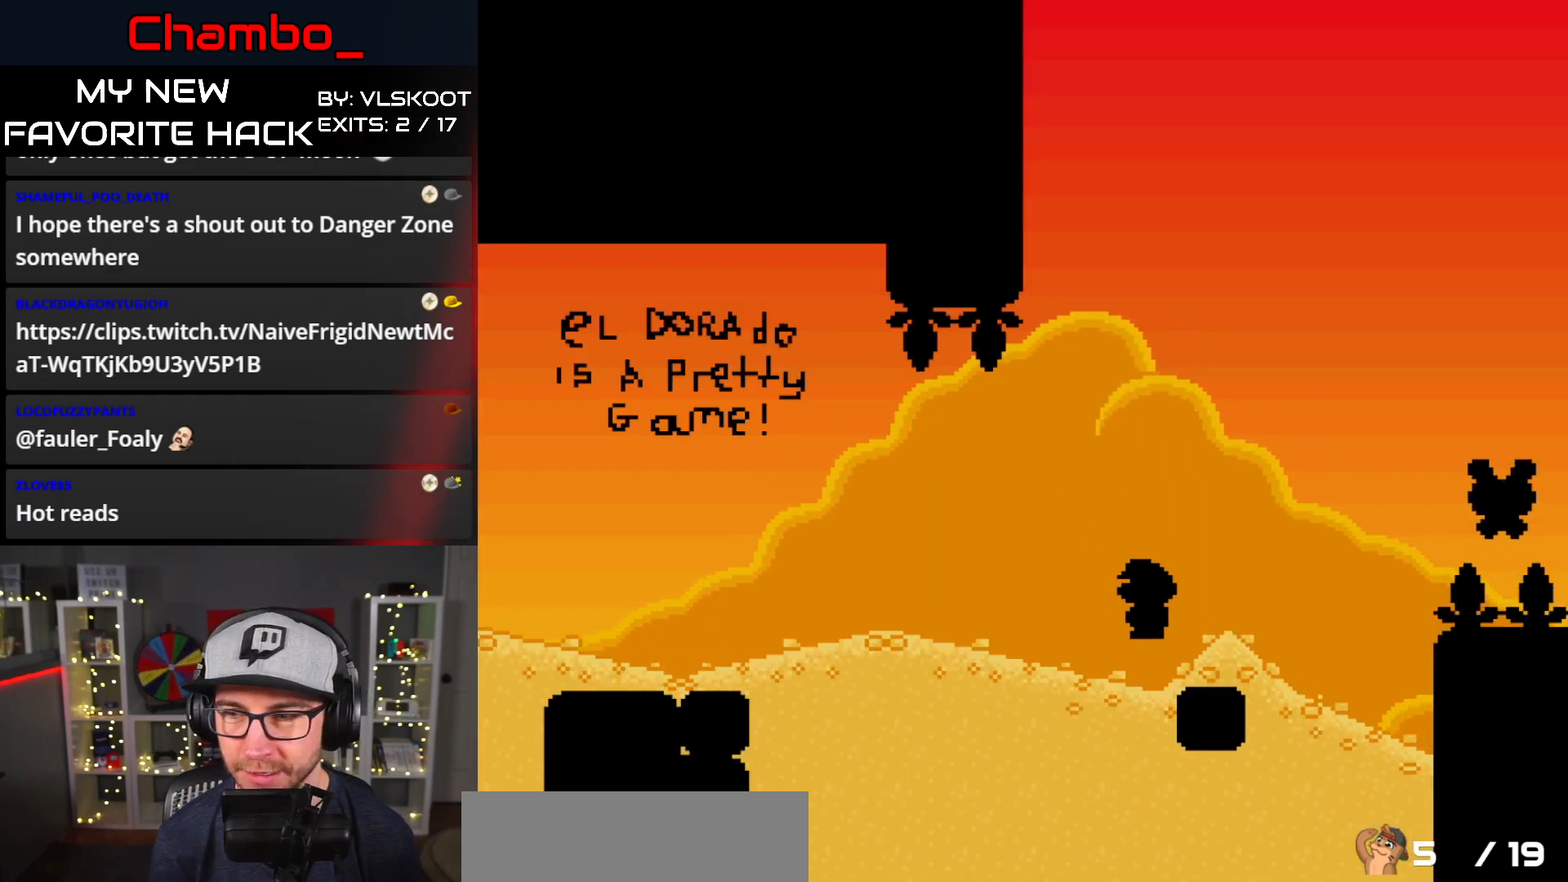
{"dt_ms": 500, "buttons": ["A", "X", "DPAD_RIGHT"], "events": [[33, "A", "up"], [117, "A", "down"], [200, "DPAD_LEFT", "down"], [200, "DPAD_RIGHT", "up"], [267, "DPAD_LEFT", "up"], [267, "DPAD_RIGHT", "down"]]}
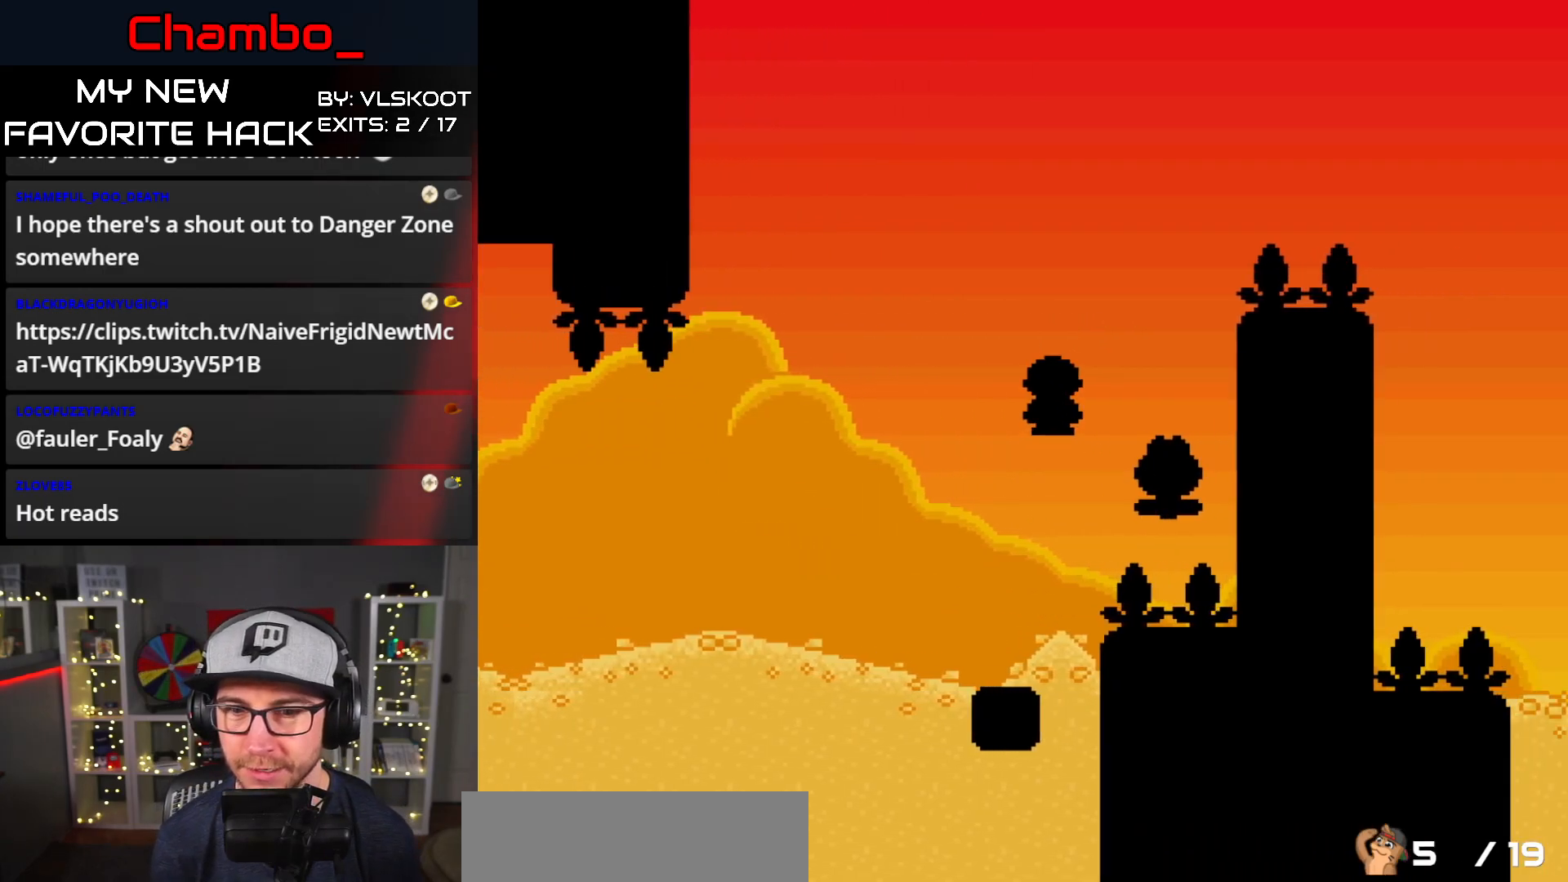
{"dt_ms": 500, "buttons": ["A", "X", "DPAD_RIGHT"]}
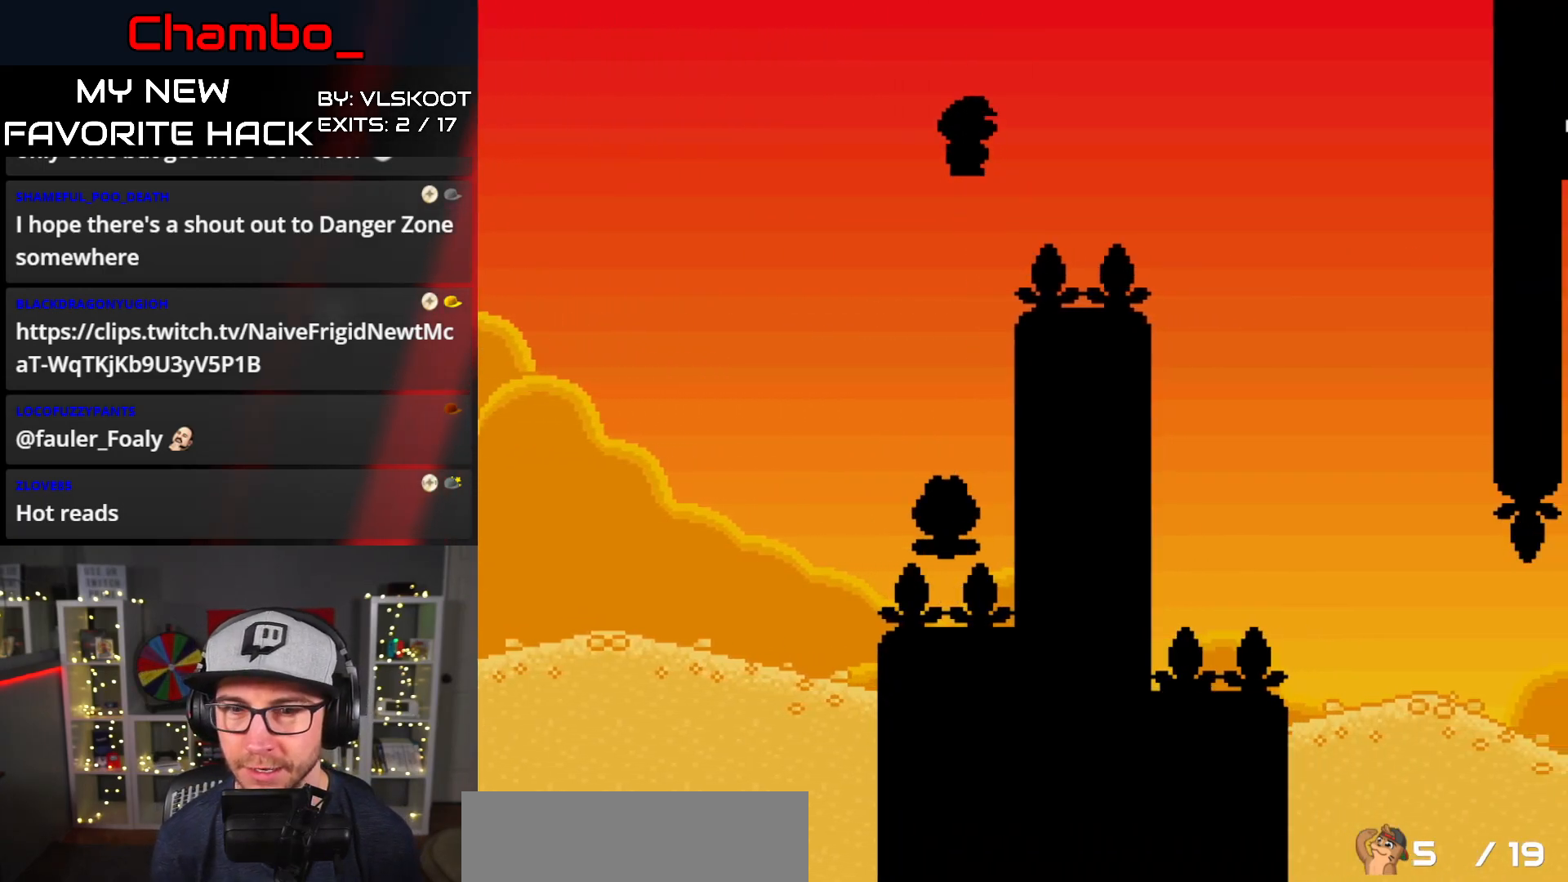
{"dt_ms": 500, "buttons": ["A", "X", "DPAD_RIGHT"], "events": []}
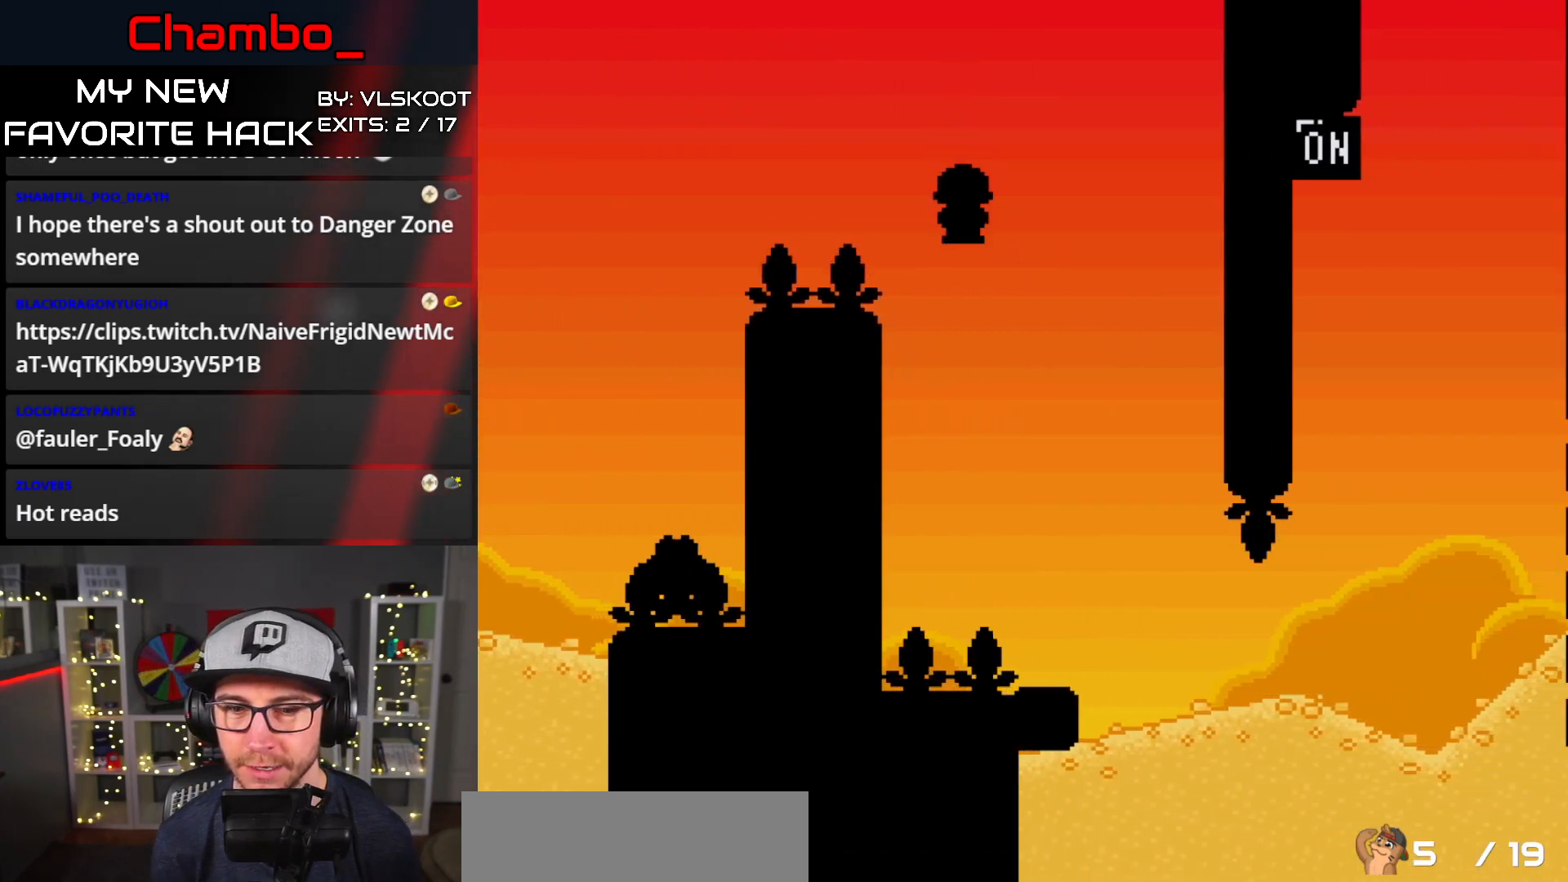
{"dt_ms": 500, "buttons": ["X", "DPAD_RIGHT"], "events": [[233, "DPAD_DOWN", "down"], [233, "DPAD_RIGHT", "up"], [250, "DPAD_DOWN", "up"], [250, "DPAD_LEFT", "down"], [350, "DPAD_DOWN", "down"], [367, "DPAD_DOWN", "up"], [367, "DPAD_LEFT", "up"], [367, "DPAD_RIGHT", "down"], [450, "A", "up"]]}
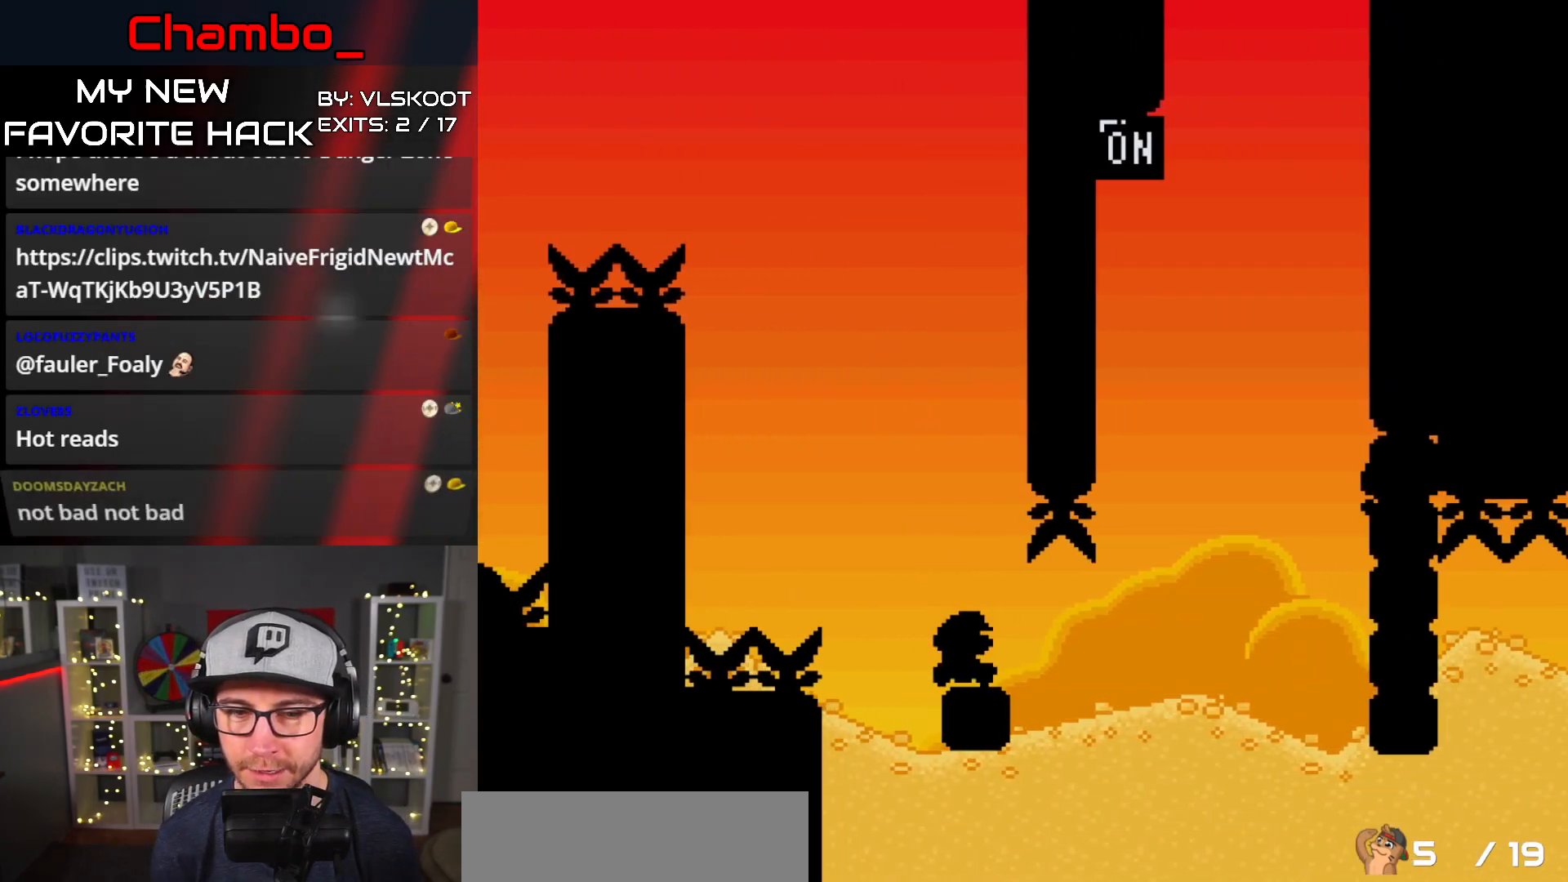
{"dt_ms": 500, "buttons": ["B", "Y", "DPAD_RIGHT"], "events": [[33, "X", "up"], [33, "Y", "down"], [67, "DPAD_RIGHT", "up"], [183, "DPAD_RIGHT", "down"], [433, "B", "down"]]}
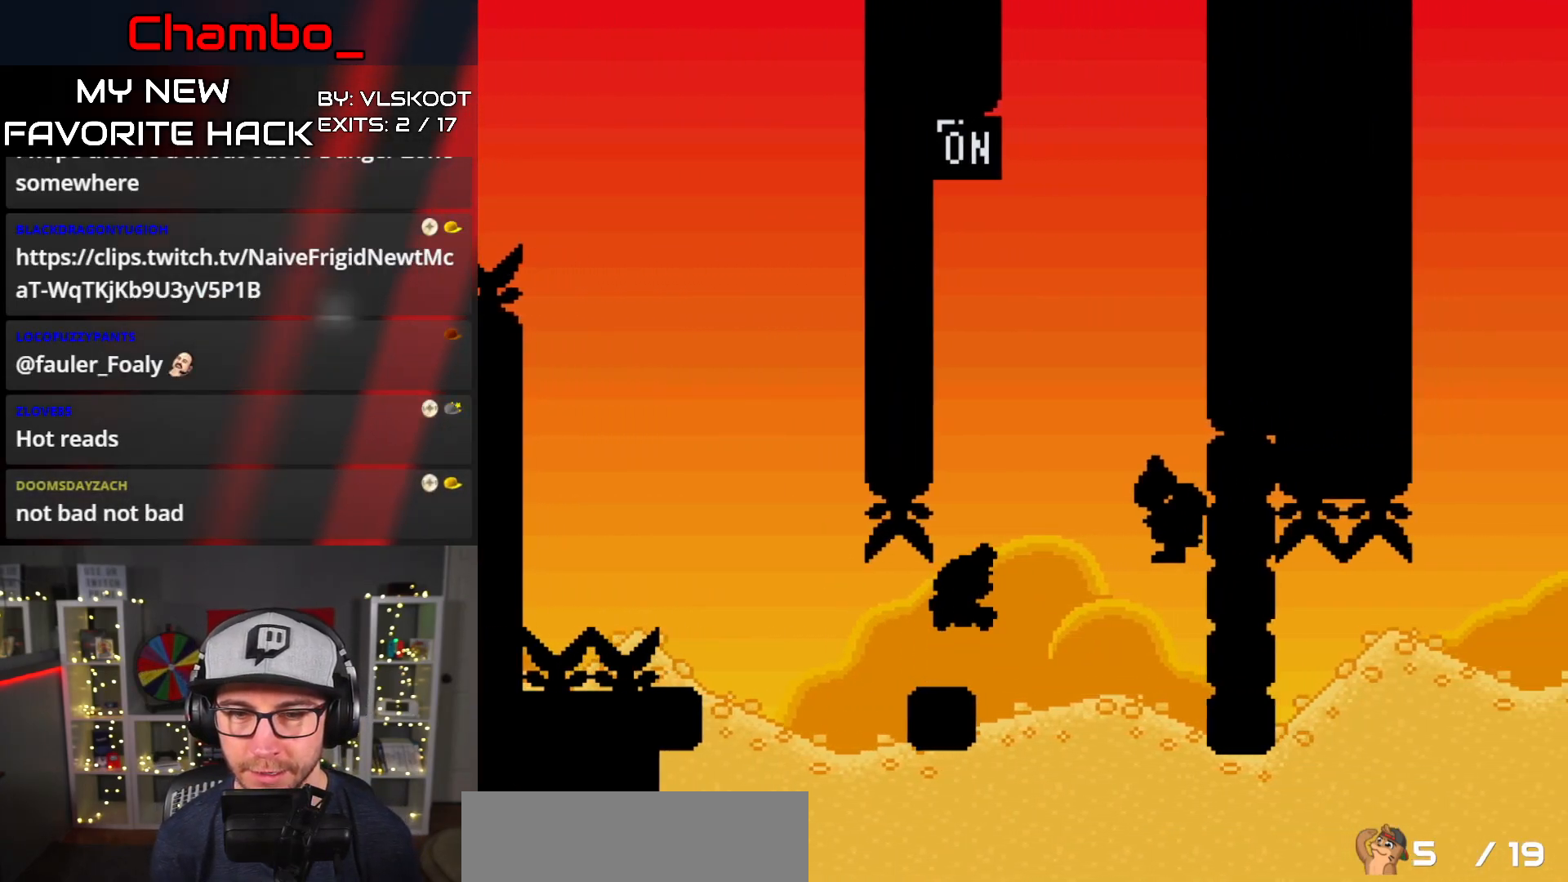
{"dt_ms": 1000, "buttons": ["Y", "DPAD_RIGHT"]}
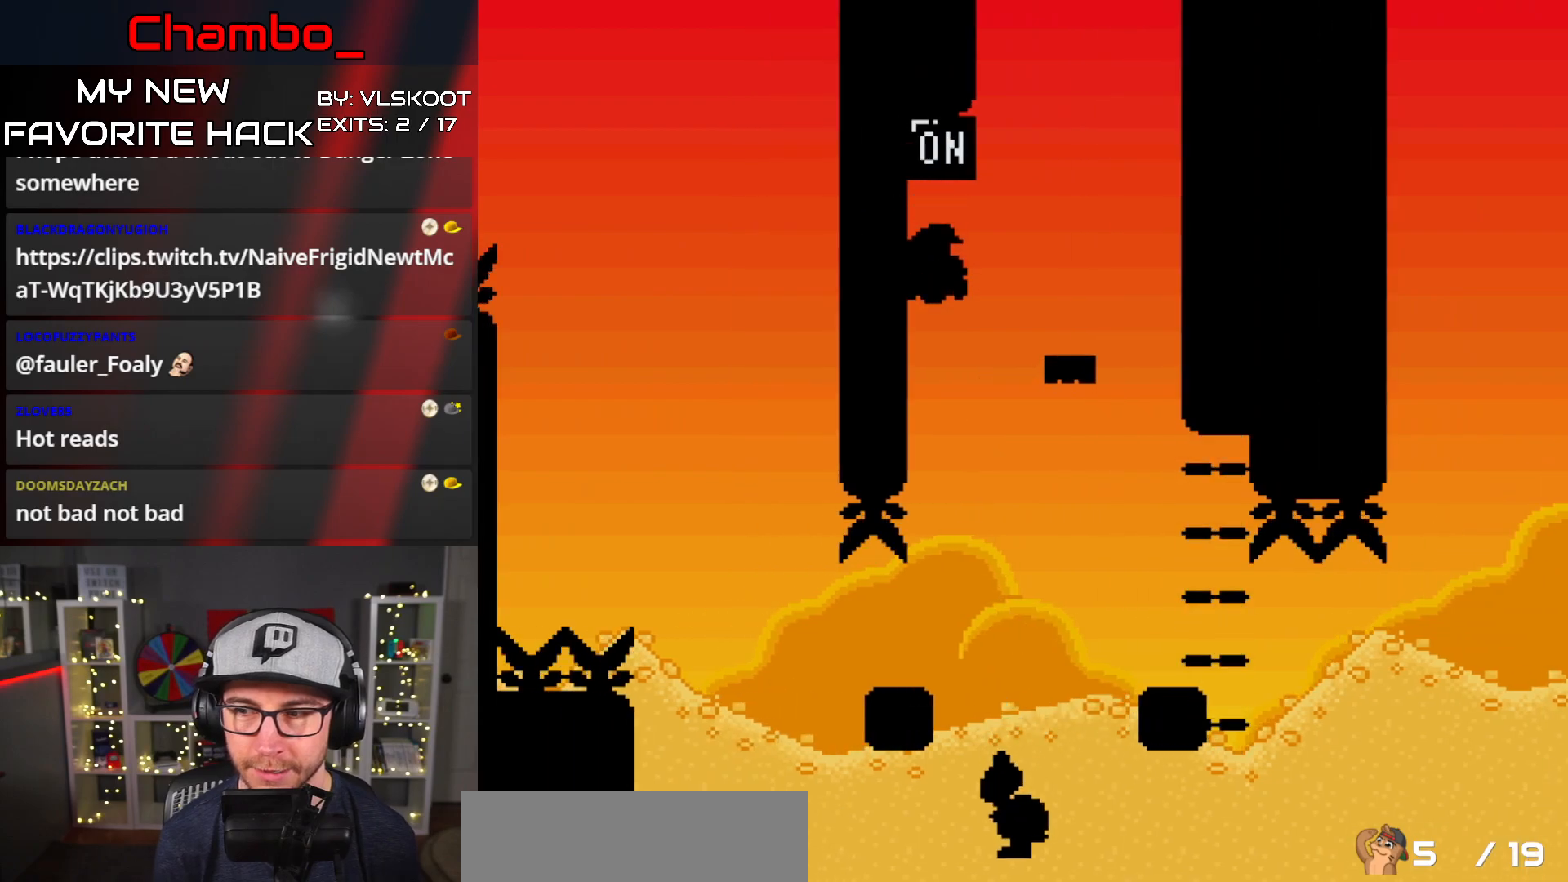
{"dt_ms": 500, "buttons": ["Y", "DPAD_RIGHT"], "events": [[267, "DPAD_RIGHT", "up"], [300, "DPAD_LEFT", "down"], [417, "DPAD_LEFT", "up"], [433, "DPAD_RIGHT", "down"]]}